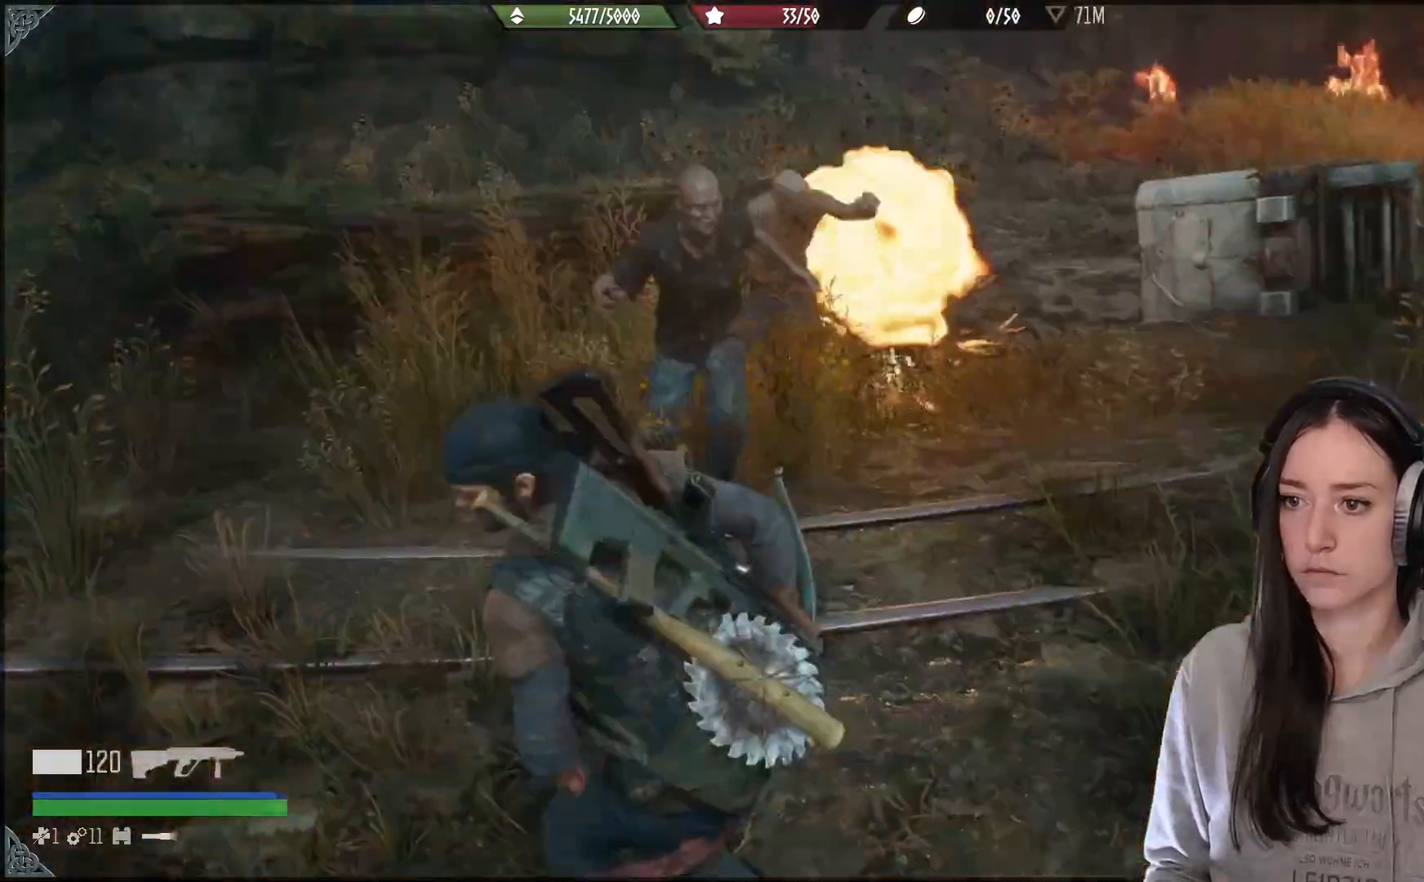
Gameplay with a controller (Xbox layout); each line is a JSON object with the inputs held at the frame after it (dt_ms = milliseconds from this image to that frame). "events" lists button and stick changes between this image and that frame as [ms after this image, input, new state], when the widget could be followed in between.
{"dt_ms": 500, "buttons": [], "left_stick": "down-left", "right_stick": "up-right", "events": [[100, "R1", "down"], [100, "R2", "down"], [233, "R1", "up"], [233, "R2", "up"], [300, "right_stick", "up-right"]]}
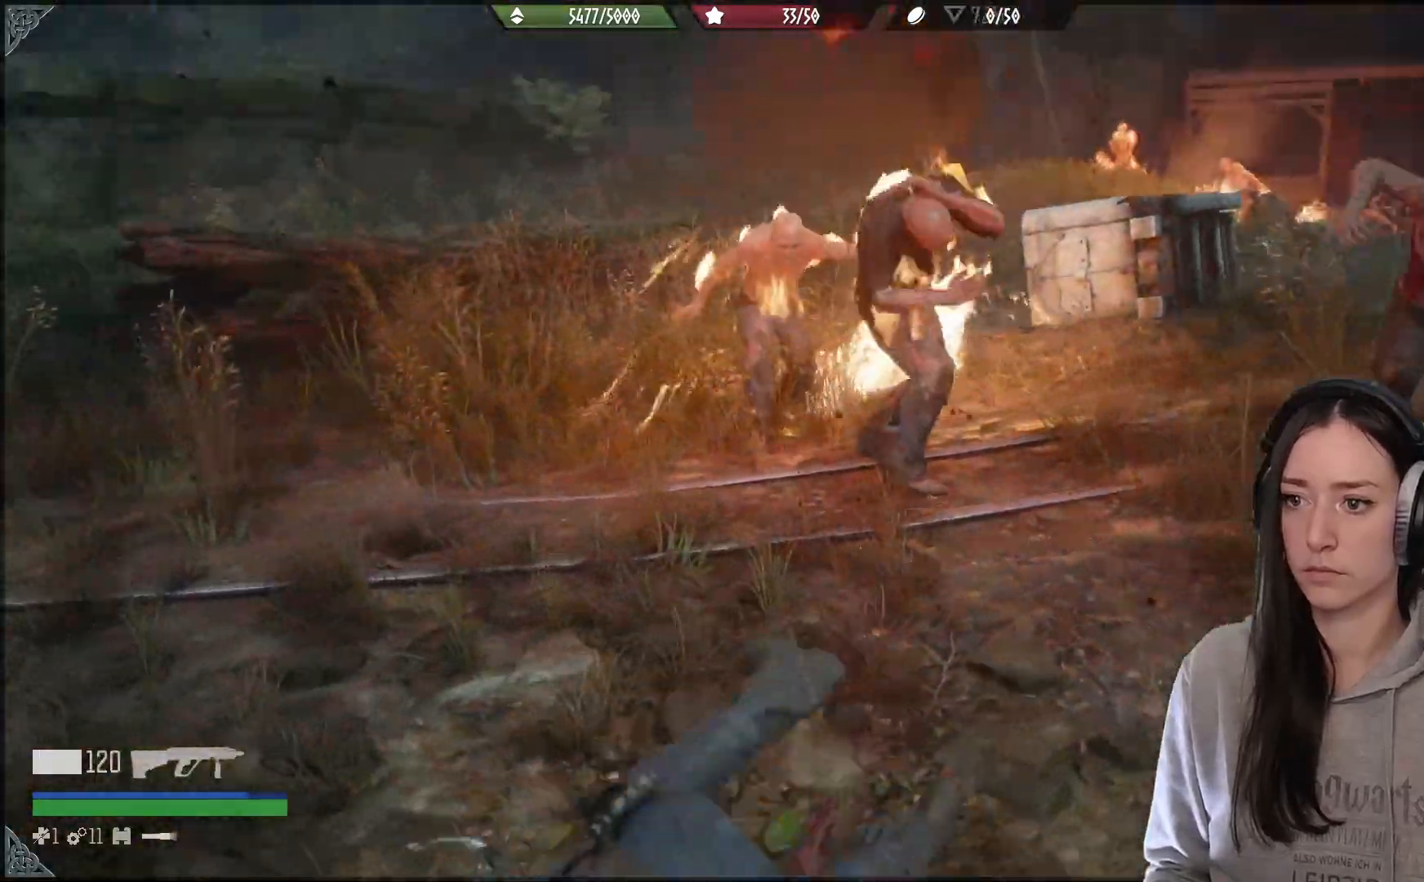
{"dt_ms": 500, "buttons": [], "left_stick": "down-left", "right_stick": "up-right", "events": []}
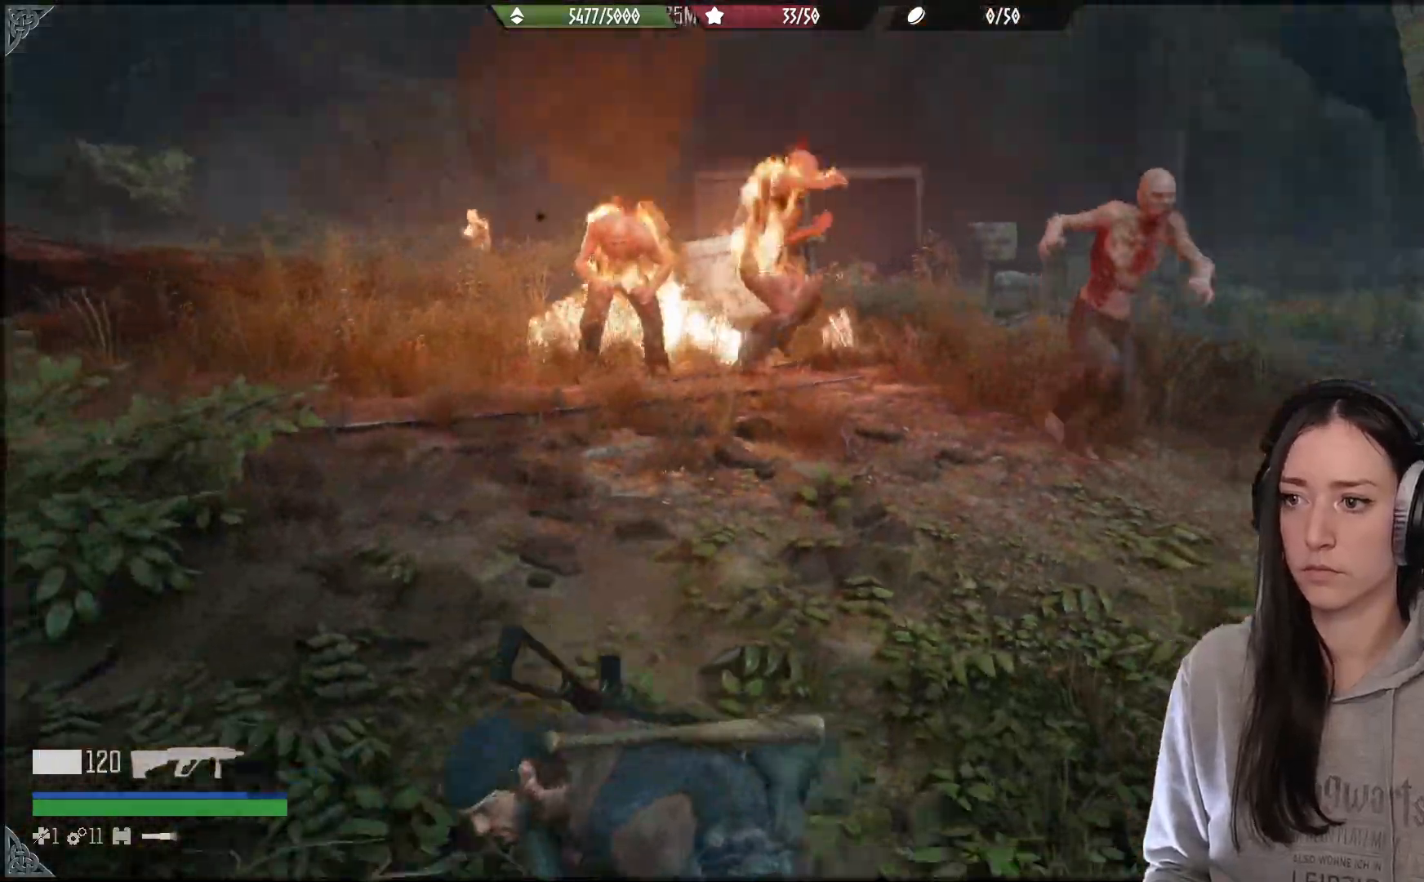
{"dt_ms": 500, "buttons": [], "left_stick": "down-left", "right_stick": "right", "events": [[467, "right_stick", "right"]]}
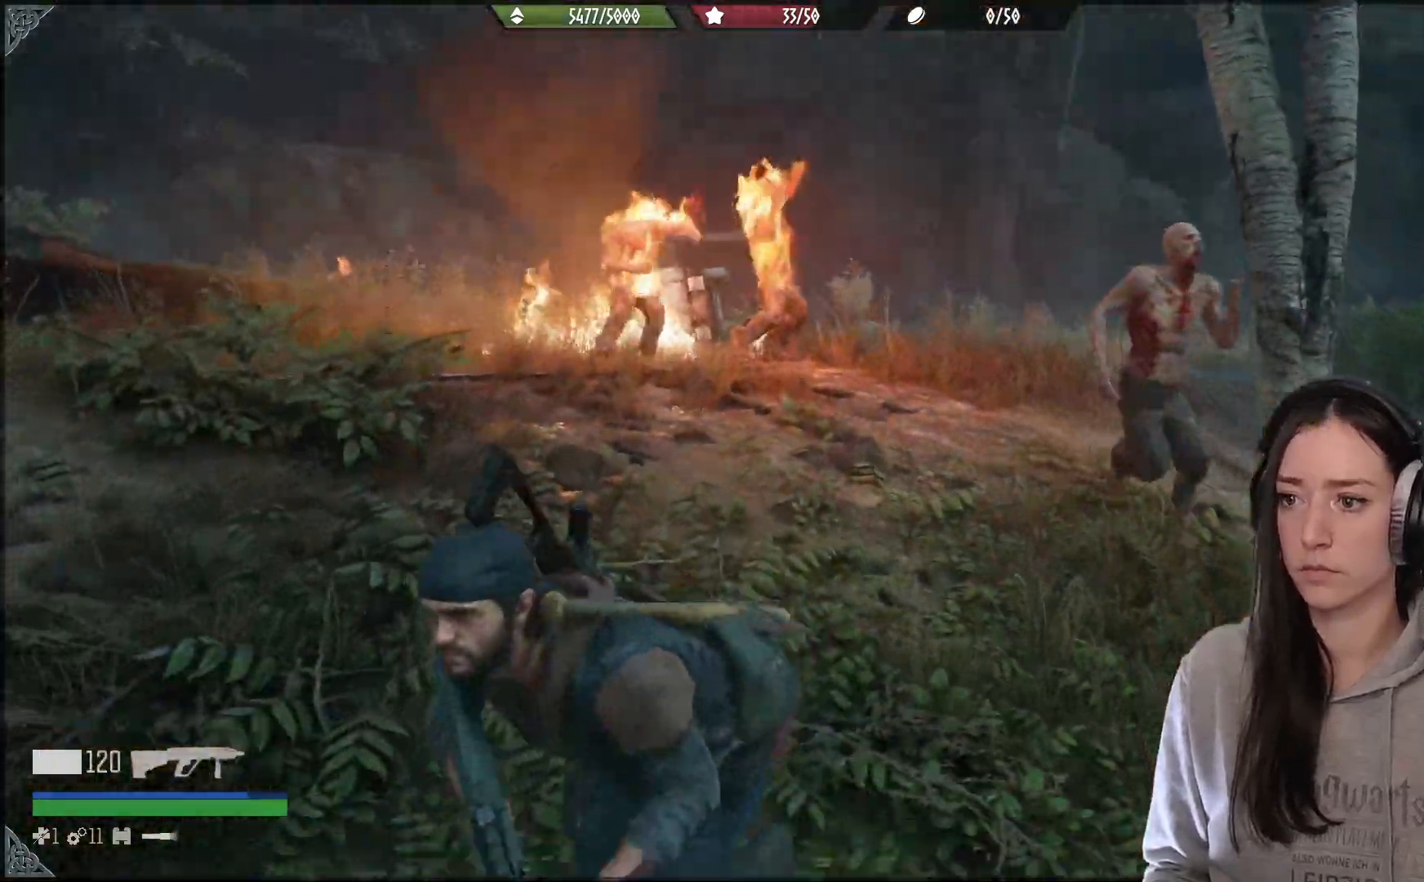
{"dt_ms": 500, "buttons": ["L1"], "left_stick": "down-left", "right_stick": "center", "events": [[267, "right_stick", "center"], [450, "L1", "down"]]}
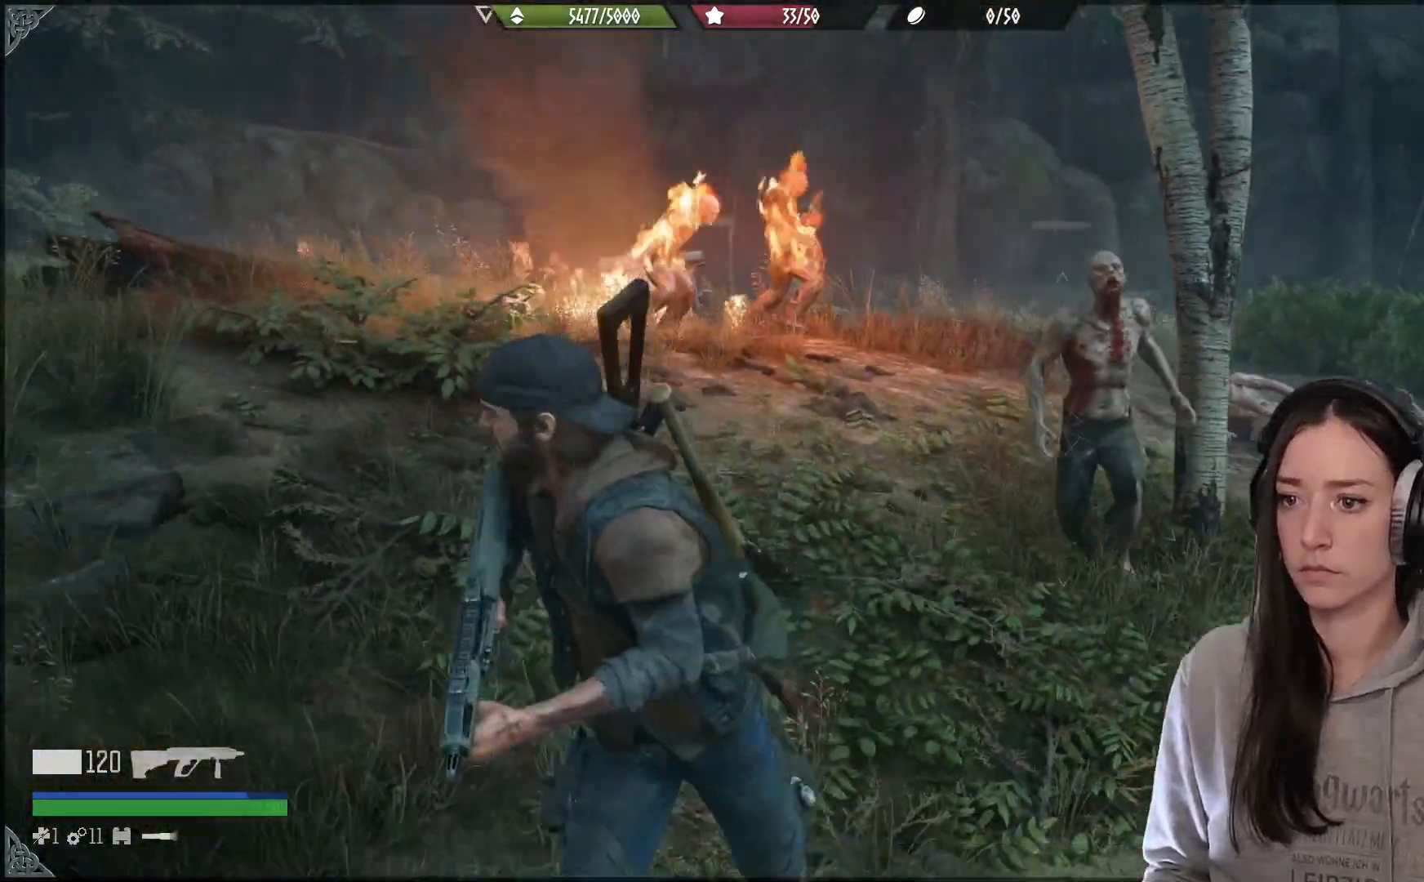
{"dt_ms": 500, "buttons": [], "left_stick": "down", "right_stick": "center", "events": [[83, "left_stick", "center"], [200, "right_stick", "left"], [417, "right_stick", "center"], [450, "L1", "up"], [467, "left_stick", "down"]]}
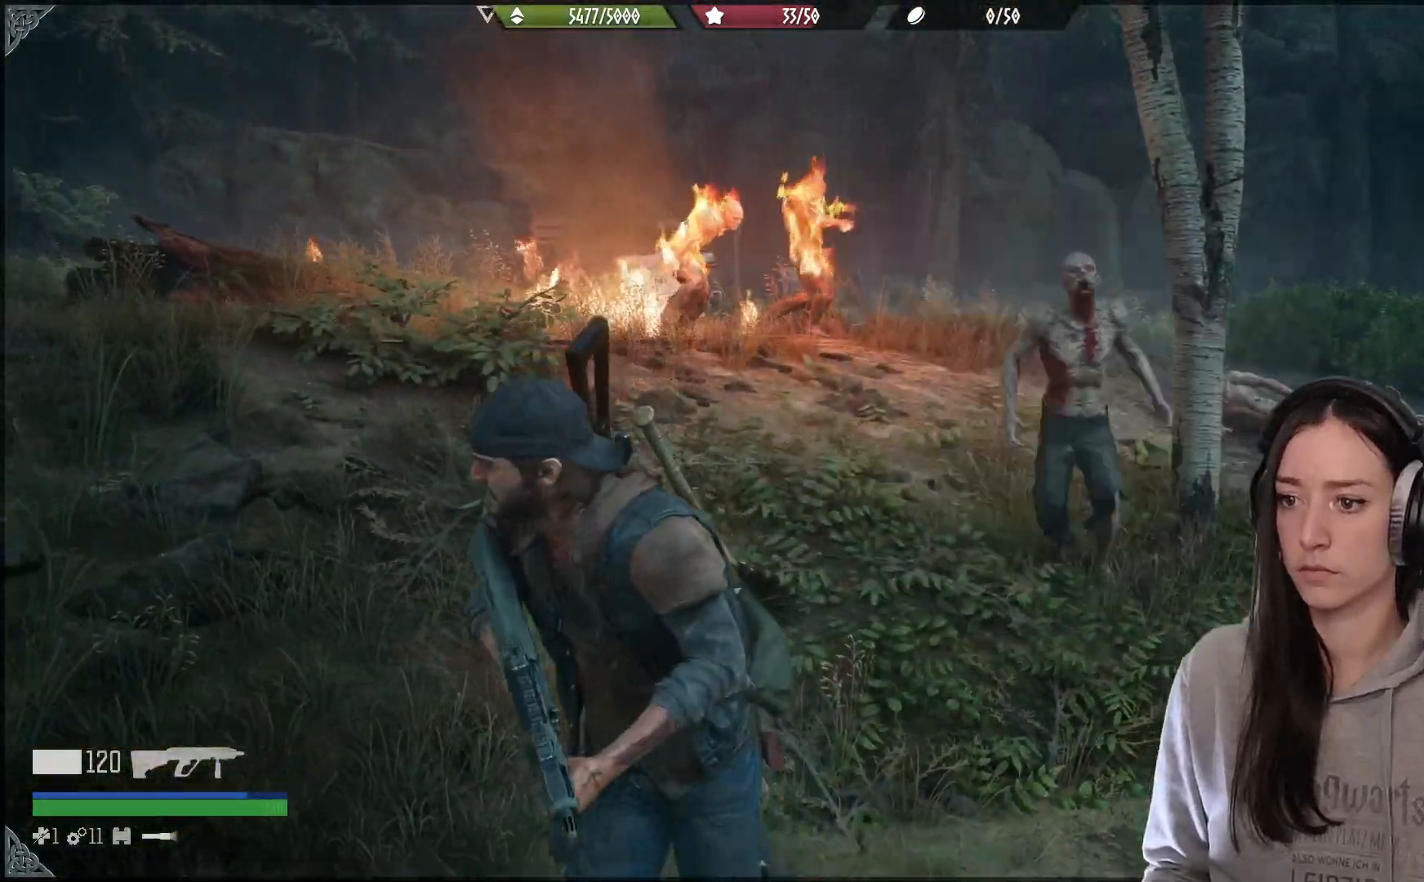
{"dt_ms": 1000, "buttons": ["L2", "R2"], "left_stick": "down", "right_stick": "right"}
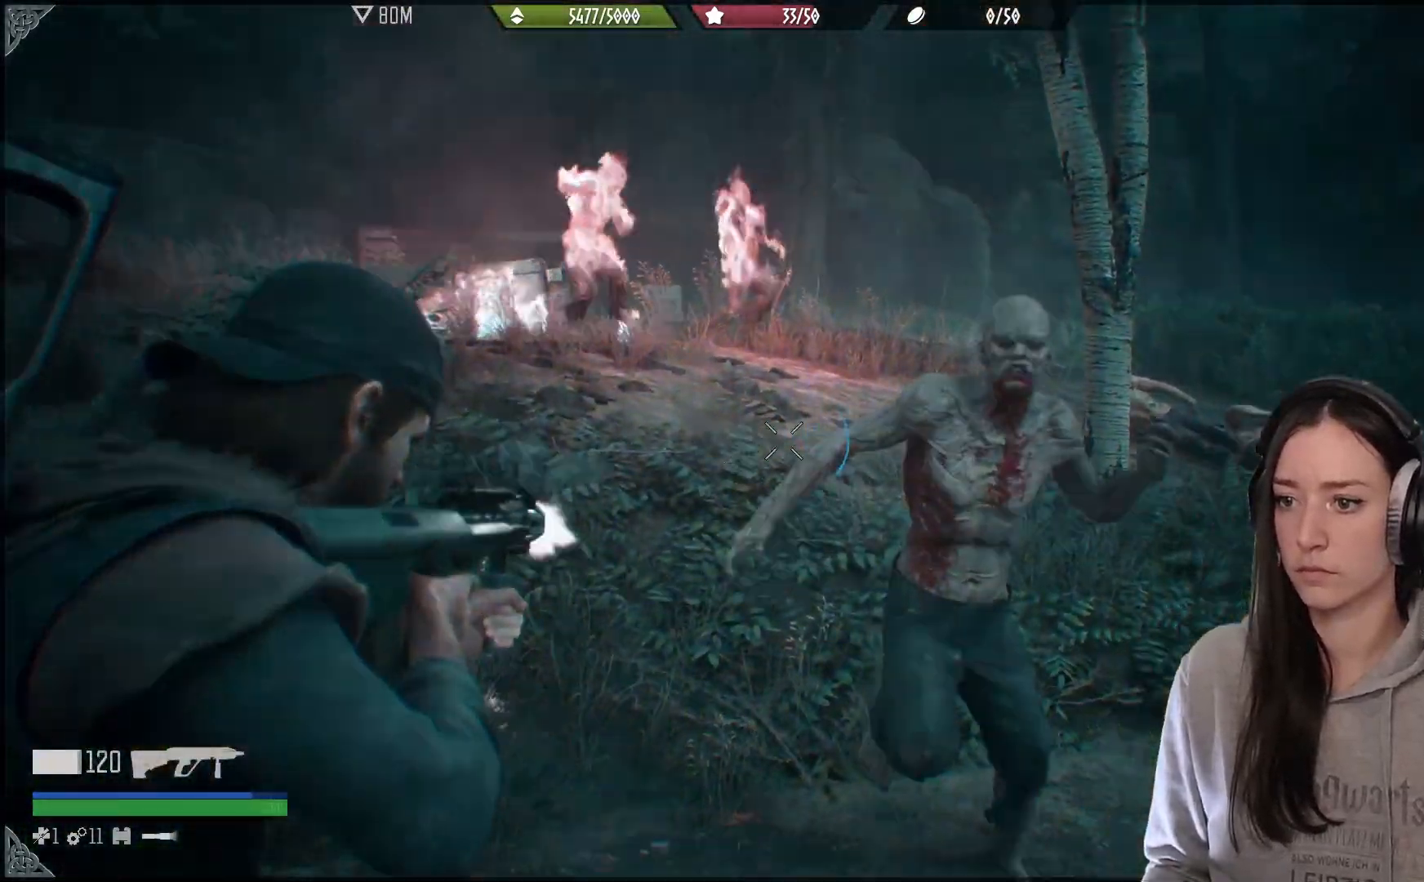
{"dt_ms": 500, "buttons": ["L2", "R2"], "left_stick": "down", "right_stick": "up", "events": [[17, "right_stick", "center"], [183, "right_stick", "right"], [450, "right_stick", "center"], [500, "right_stick", "up"]]}
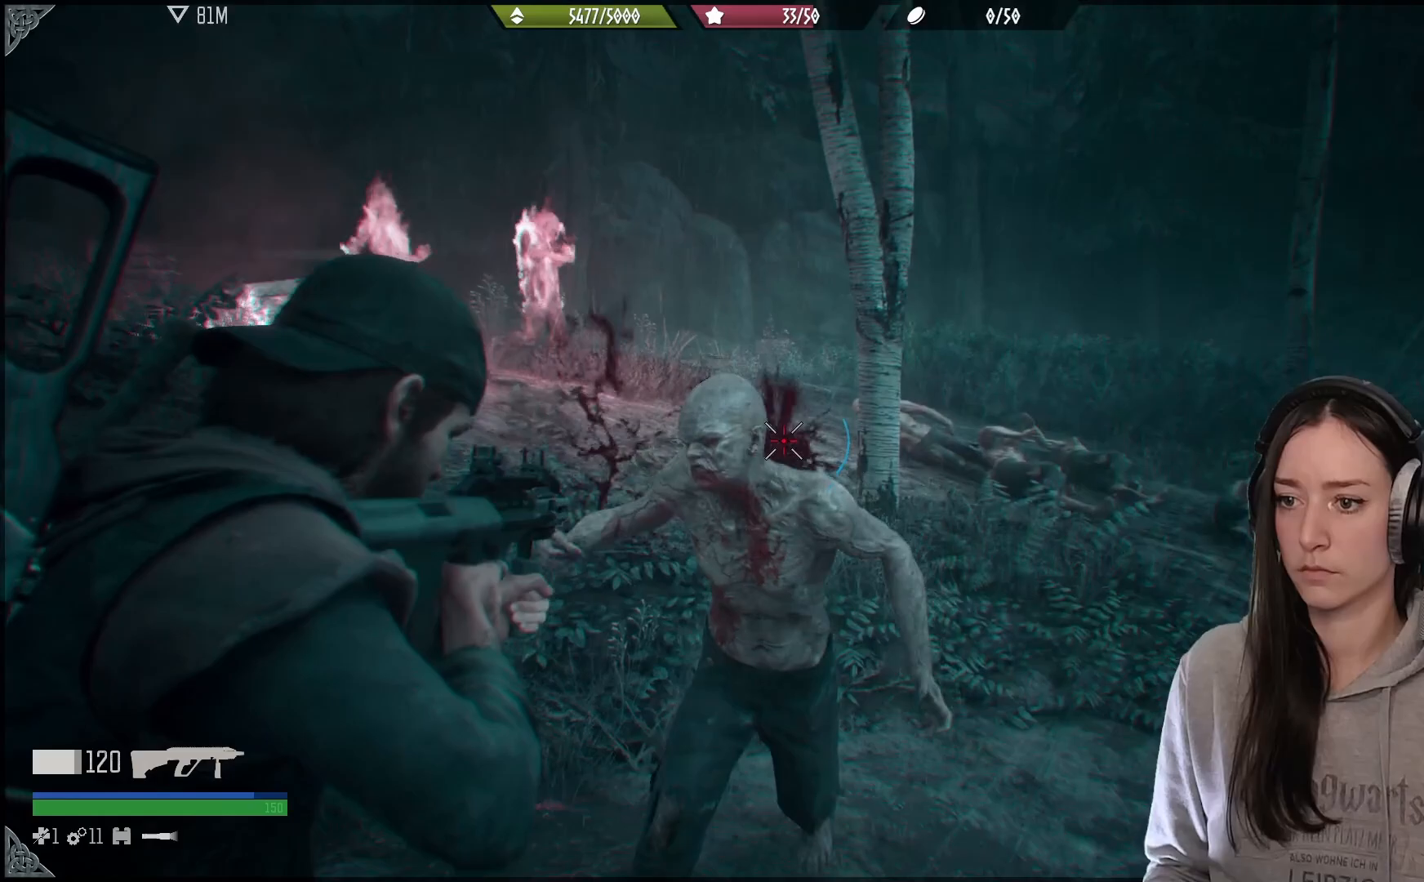
{"dt_ms": 500, "buttons": ["L2", "R2"], "left_stick": "down", "right_stick": "right", "events": [[133, "right_stick", "left"], [183, "right_stick", "down-left"], [383, "right_stick", "down-right"], [433, "right_stick", "right"]]}
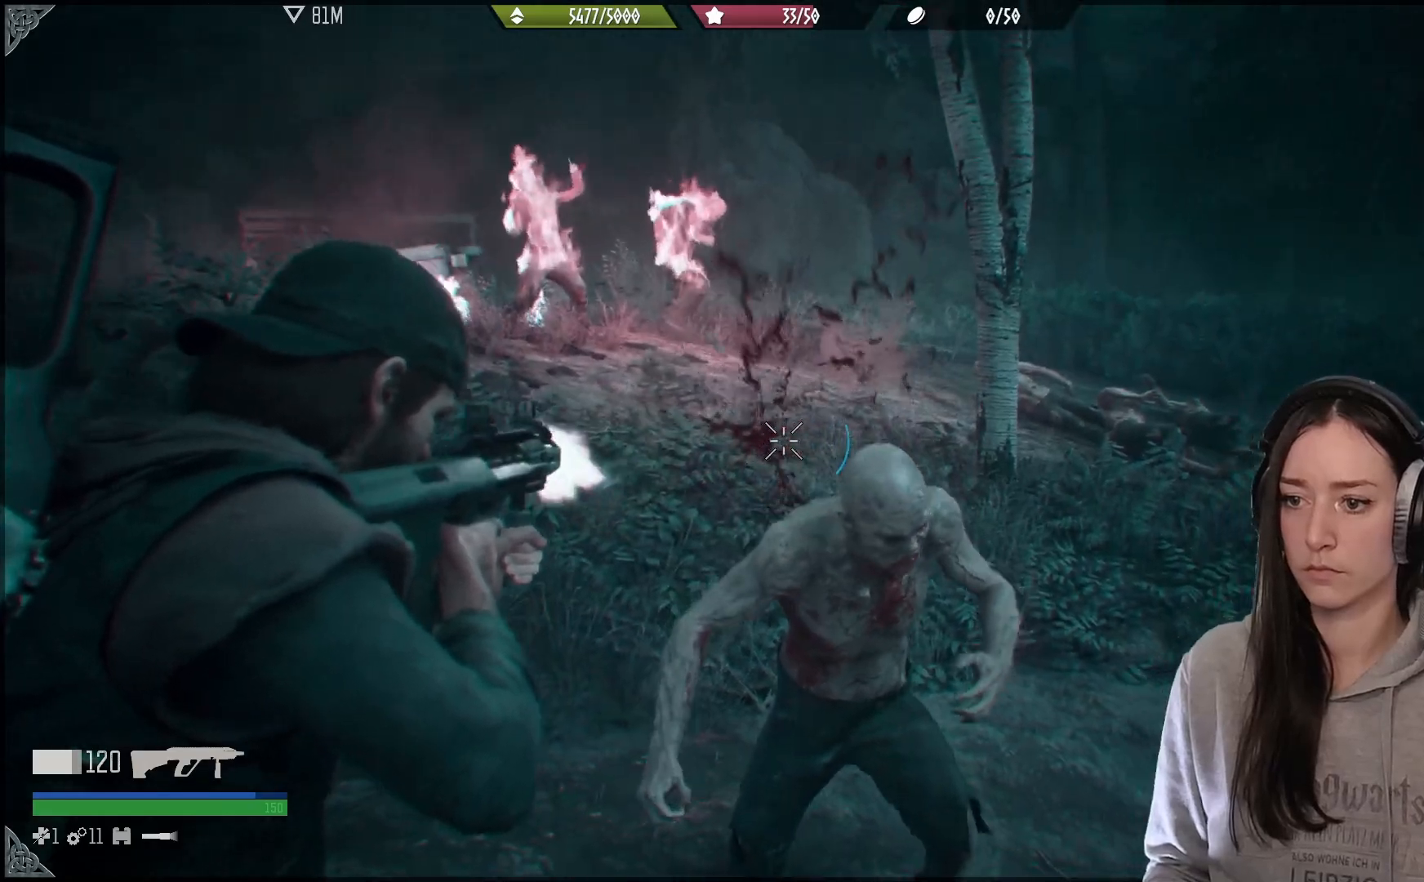
{"dt_ms": 500, "buttons": ["L2", "R2"], "left_stick": "down-left", "right_stick": "up-left", "events": [[100, "right_stick", "down-right"], [300, "right_stick", "down-left"], [367, "left_stick", "down-left"], [483, "right_stick", "up-left"]]}
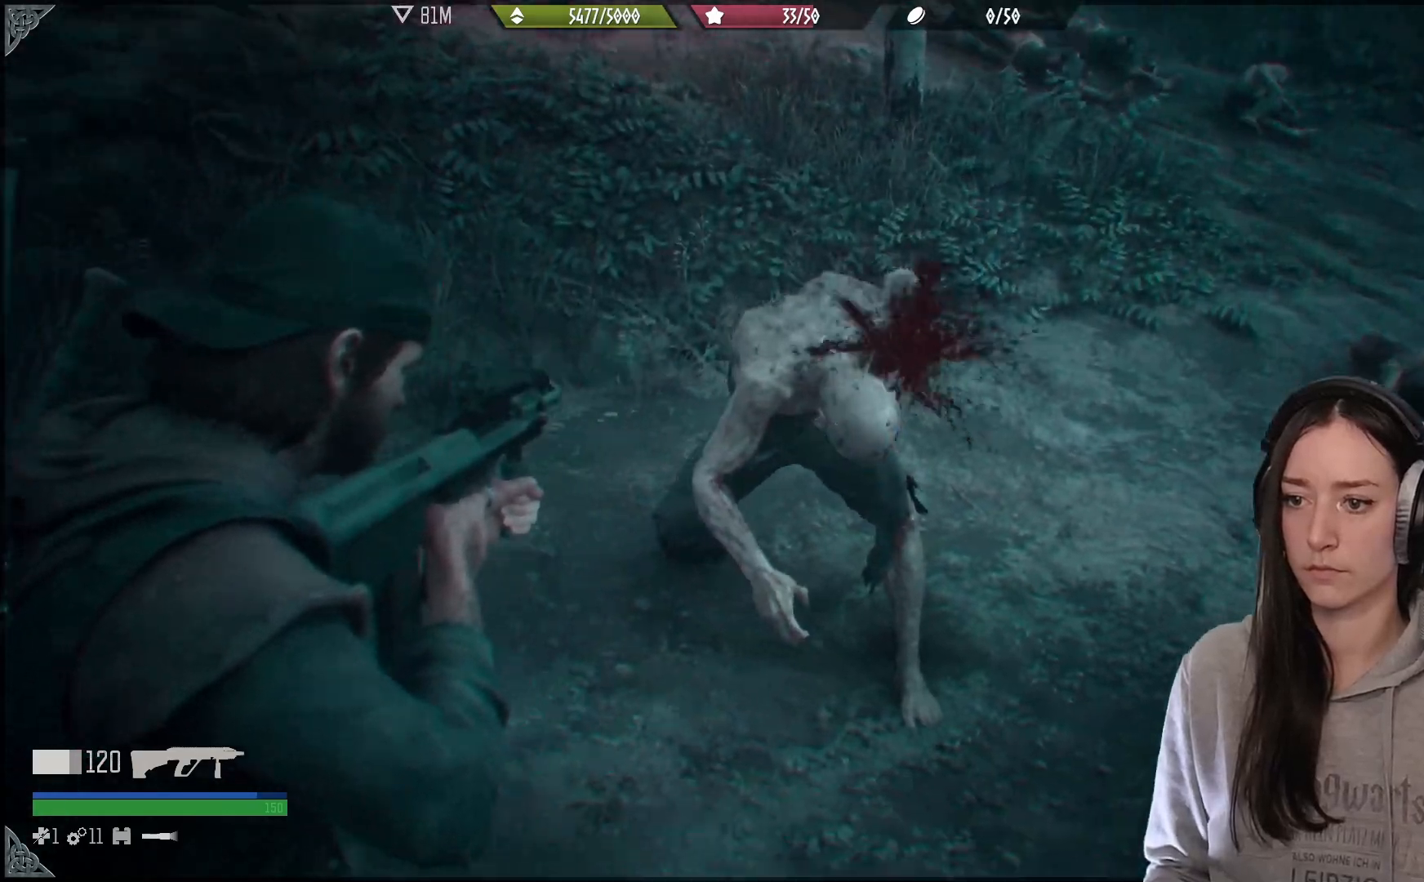
{"dt_ms": 500, "buttons": ["R2"], "left_stick": "center", "right_stick": "up-left", "events": [[17, "right_stick", "center"], [83, "left_stick", "up"], [133, "L2", "up"], [133, "left_stick", "up-right"], [183, "right_stick", "up-left"], [267, "left_stick", "right"], [450, "left_stick", "center"]]}
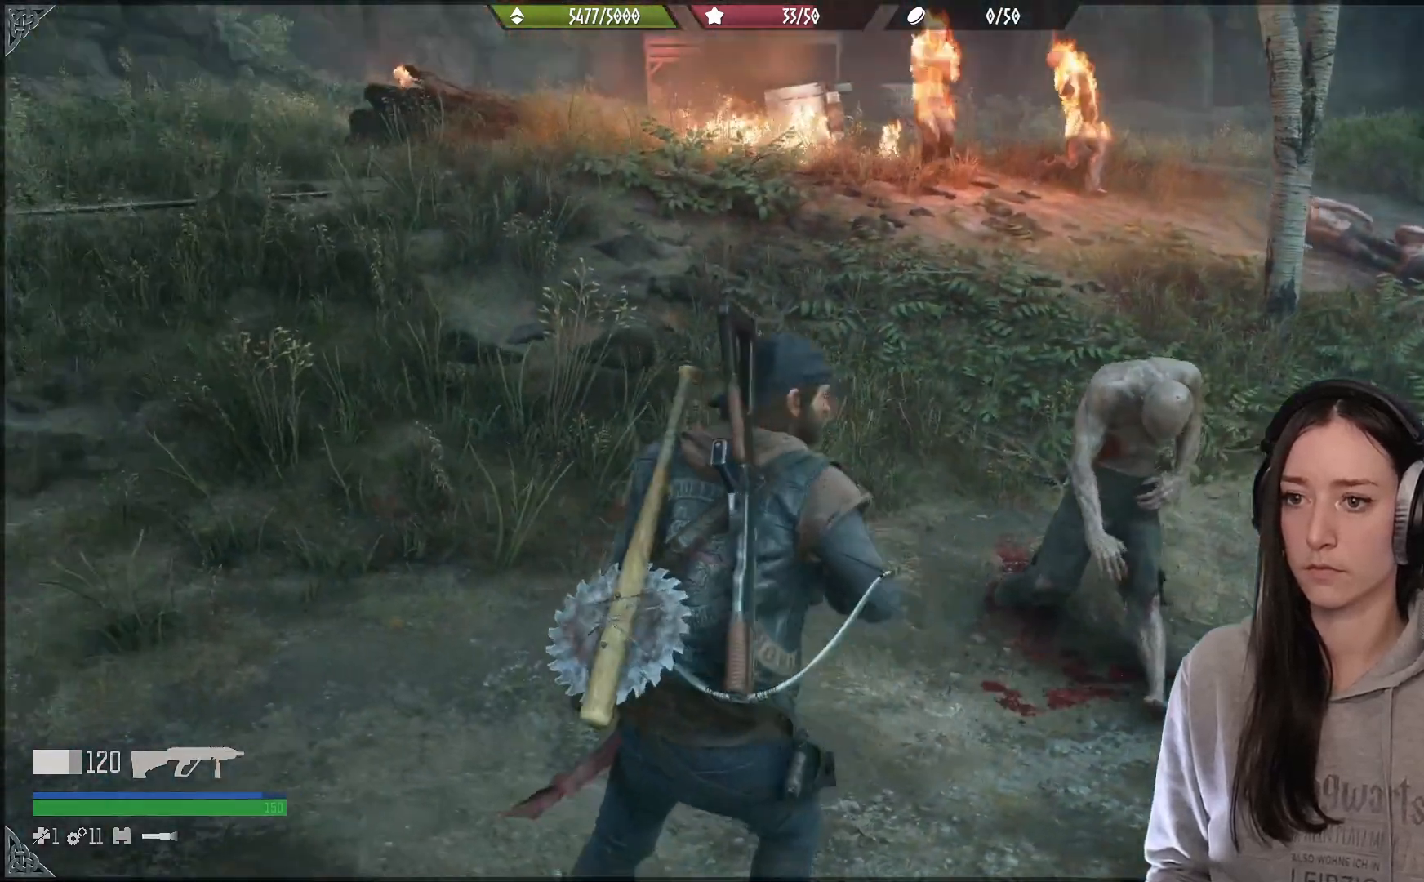
{"dt_ms": 500, "buttons": [], "left_stick": "center", "right_stick": "center", "events": [[67, "R2", "up"], [100, "right_stick", "center"]]}
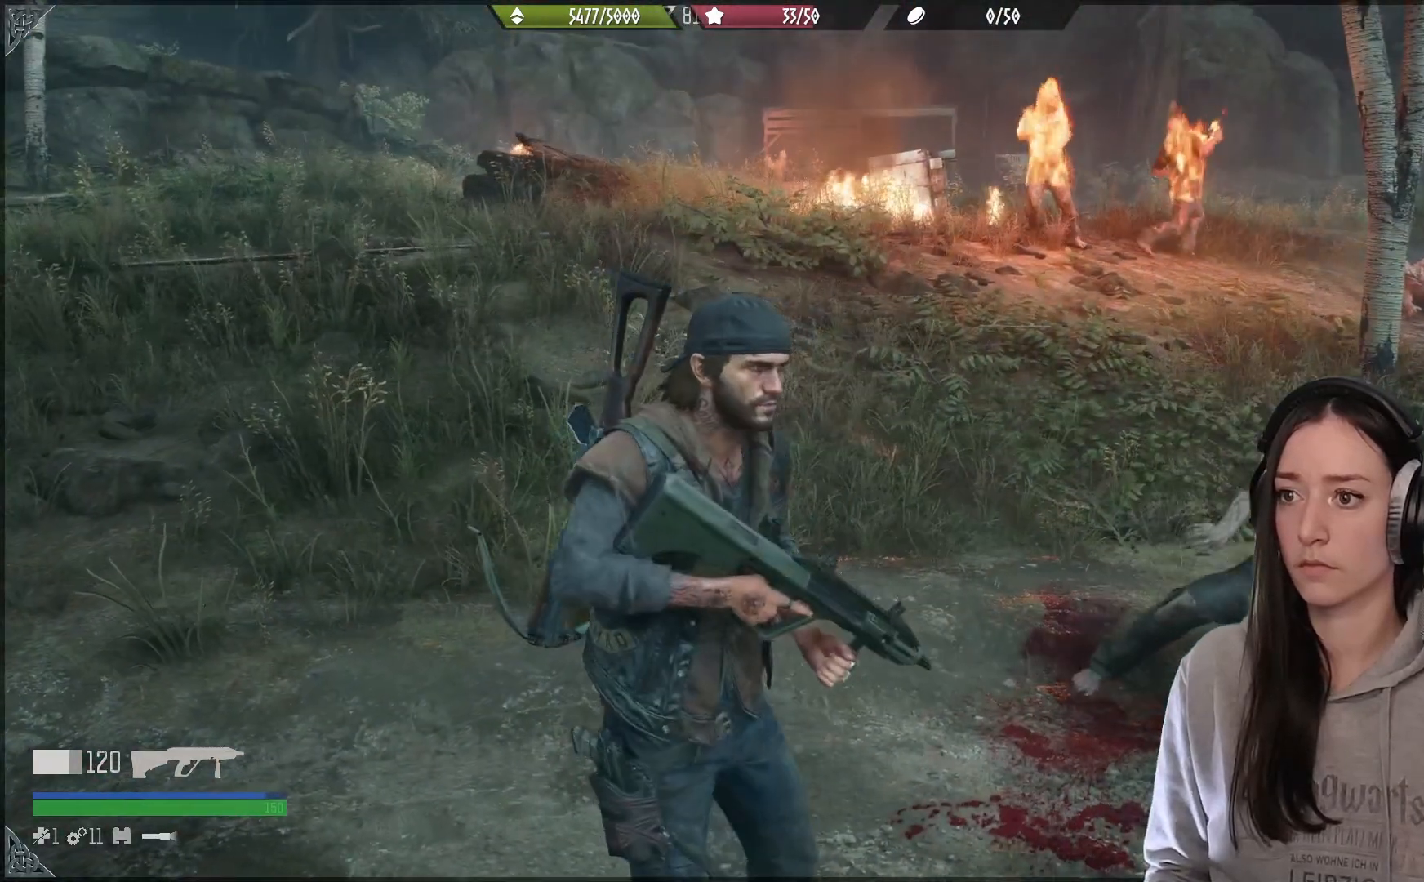
{"dt_ms": 500, "buttons": [], "left_stick": "center", "right_stick": "center", "events": []}
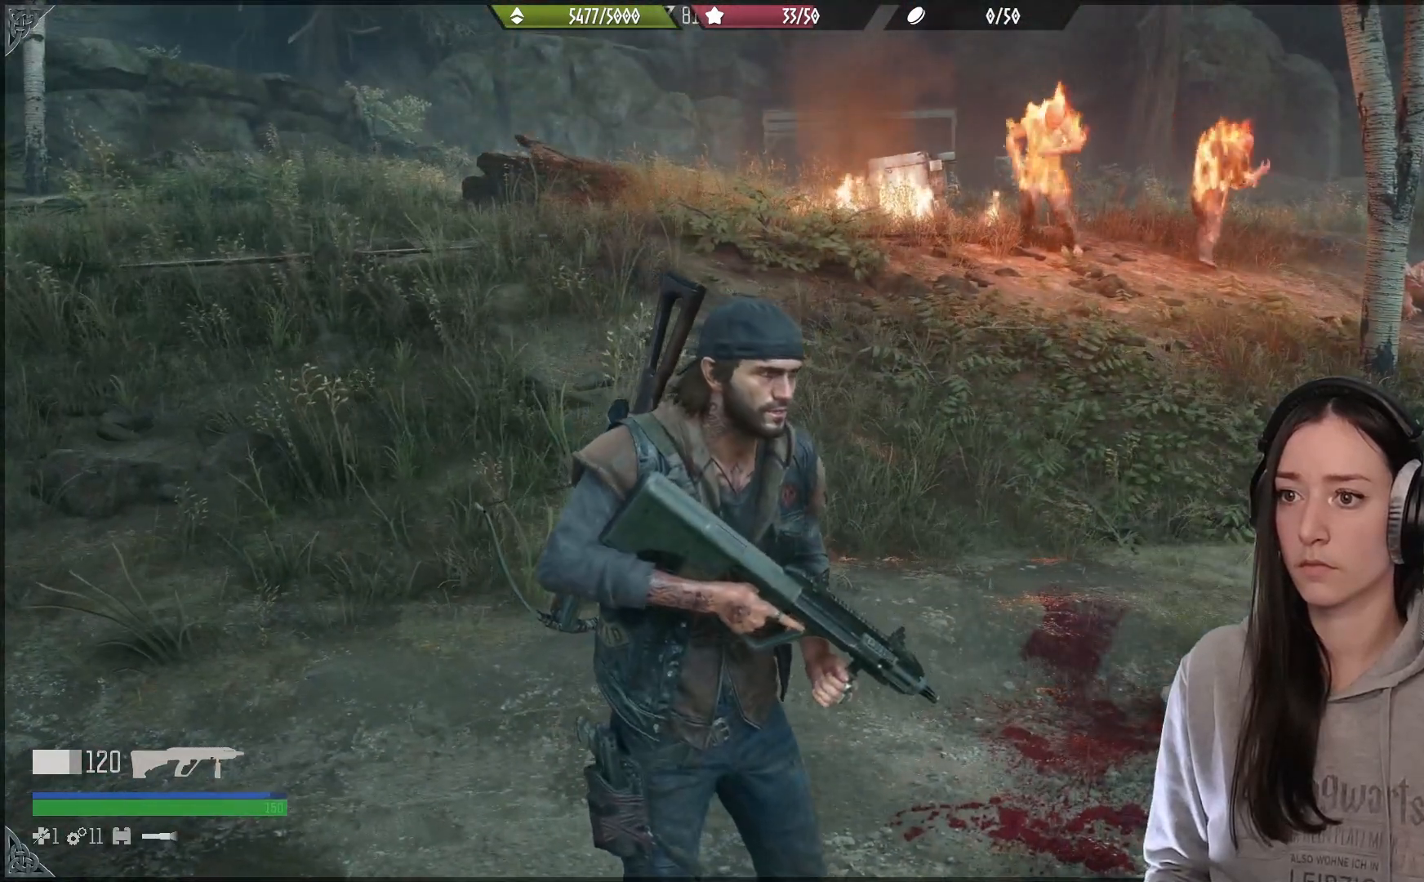
{"dt_ms": 500, "buttons": [], "left_stick": "center", "right_stick": "center", "events": [[217, "X", "down"], [333, "X", "up"]]}
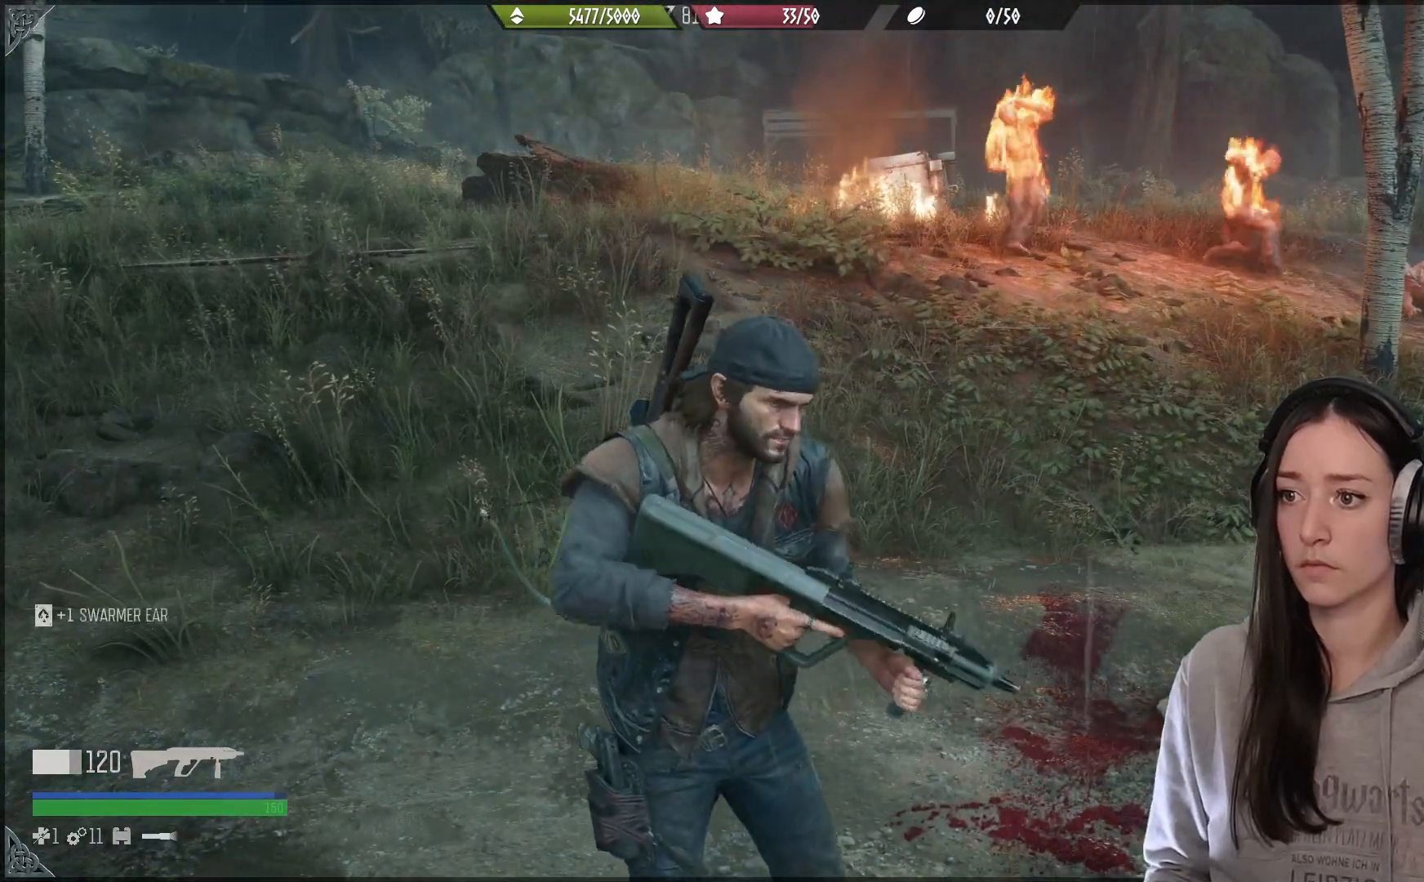
{"dt_ms": 500, "buttons": [], "left_stick": "center", "right_stick": "center", "events": []}
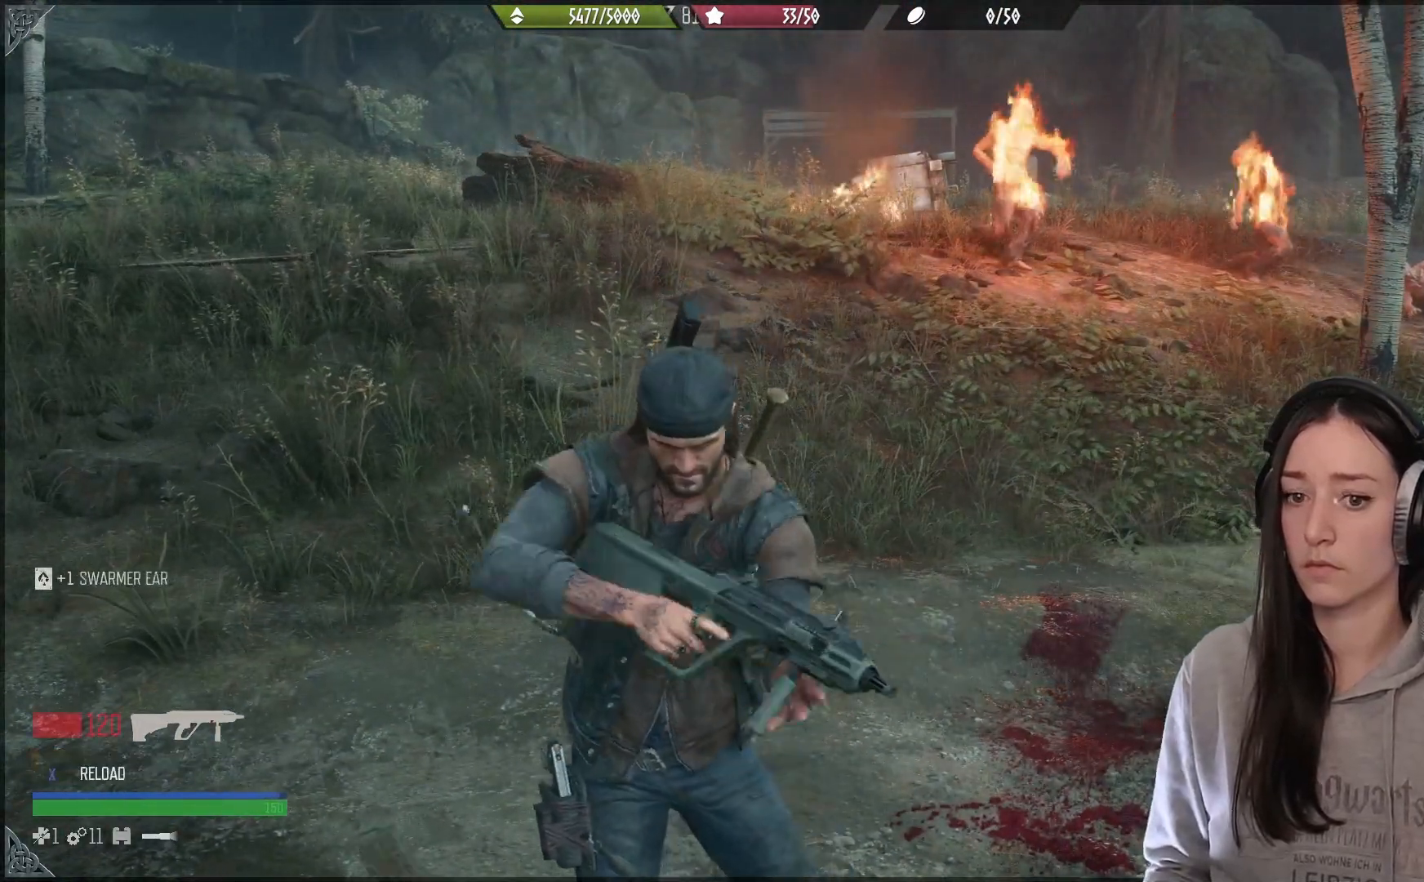
{"dt_ms": 500, "buttons": [], "left_stick": "center", "right_stick": "center", "events": [[167, "right_stick", "right"], [483, "right_stick", "center"]]}
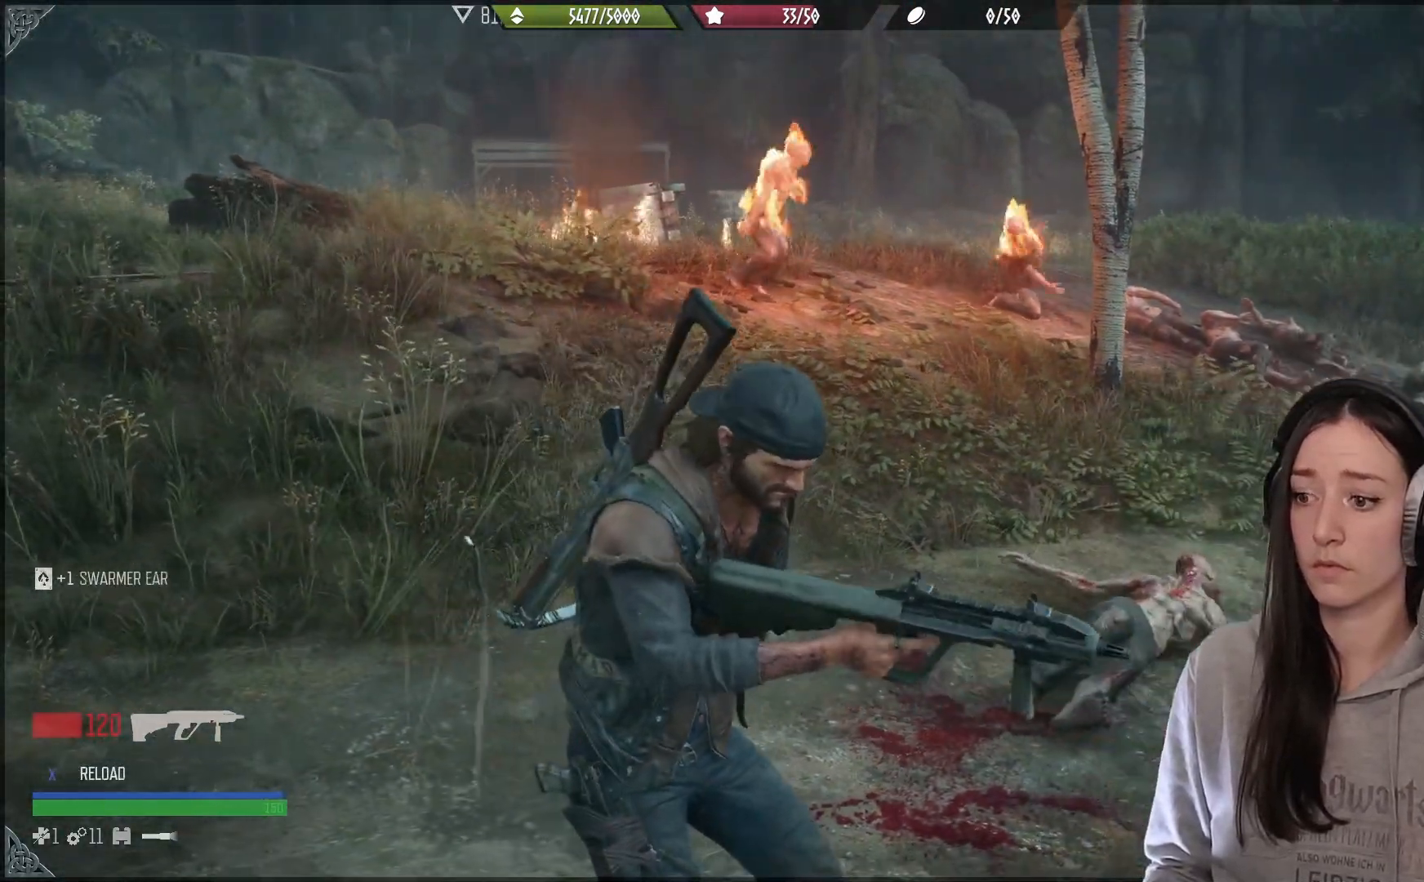
{"dt_ms": 500, "buttons": [], "left_stick": "center", "right_stick": "center", "events": []}
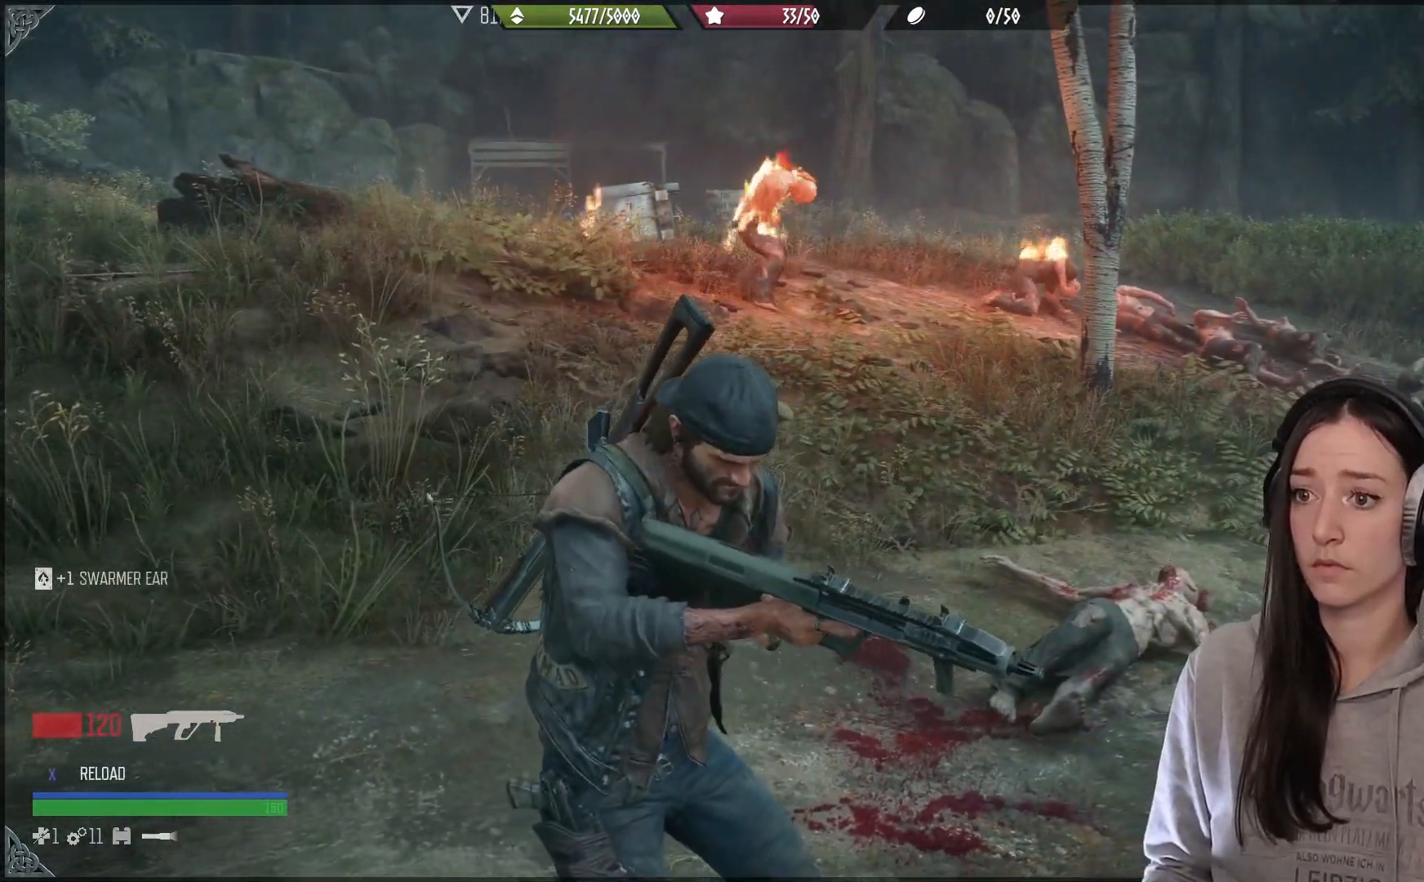
{"dt_ms": 500, "buttons": [], "left_stick": "center", "right_stick": "center", "events": []}
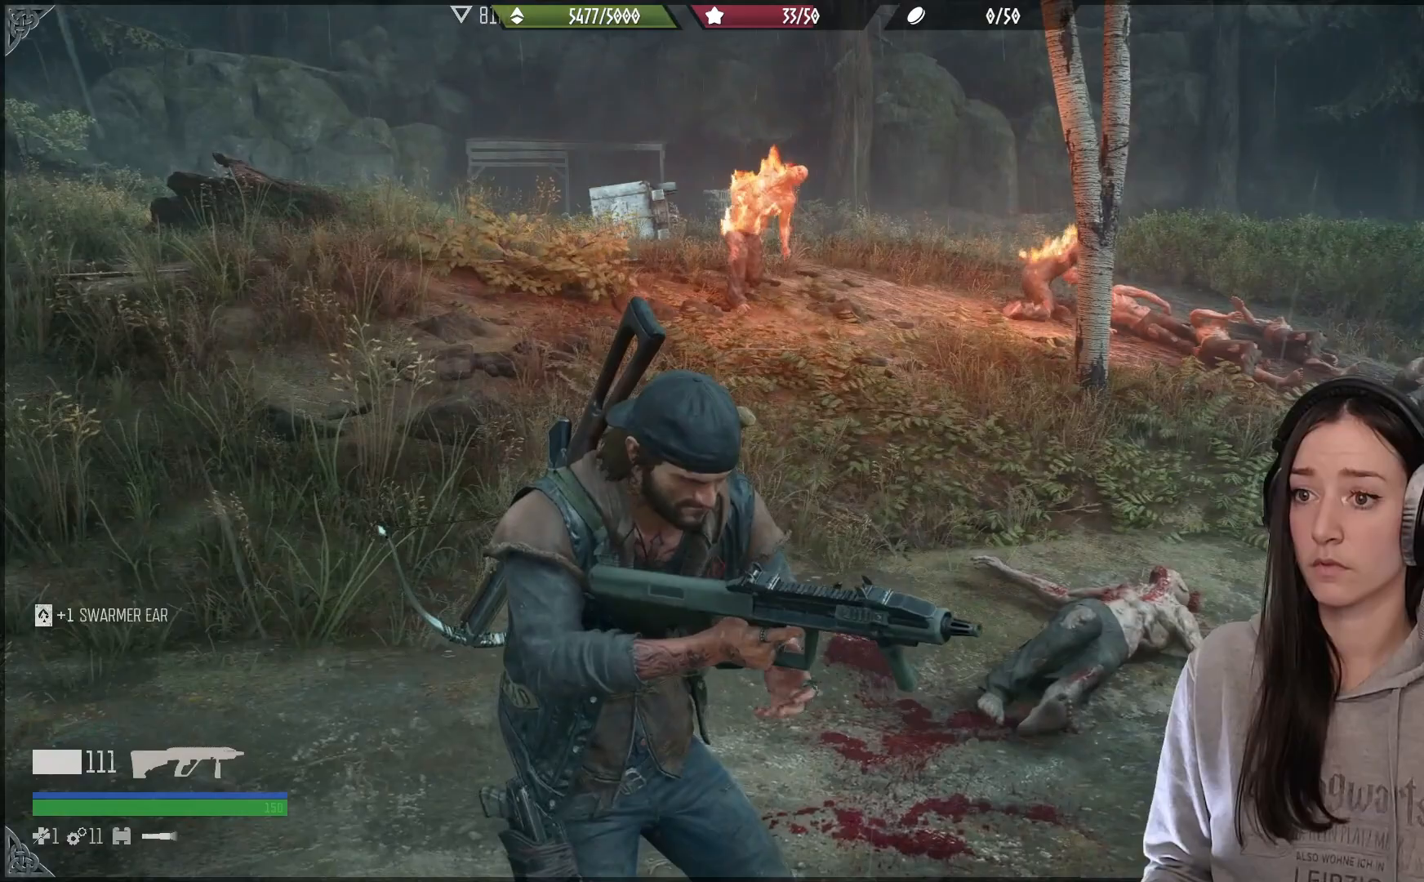
{"dt_ms": 500, "buttons": [], "left_stick": "center", "right_stick": "center", "events": []}
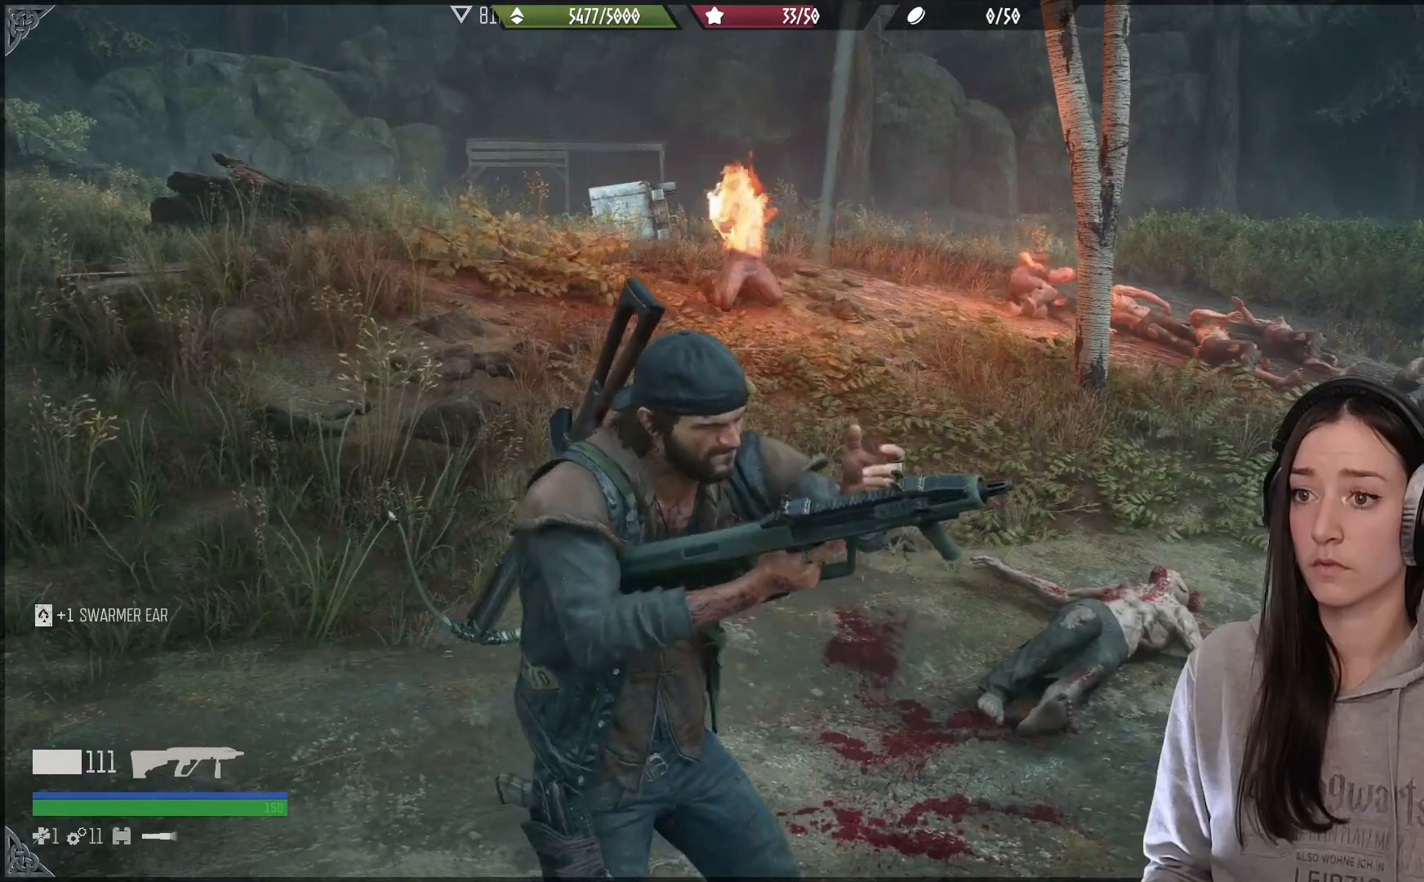
{"dt_ms": 500, "buttons": [], "left_stick": "up-right", "right_stick": "center", "events": [[467, "left_stick", "up-right"]]}
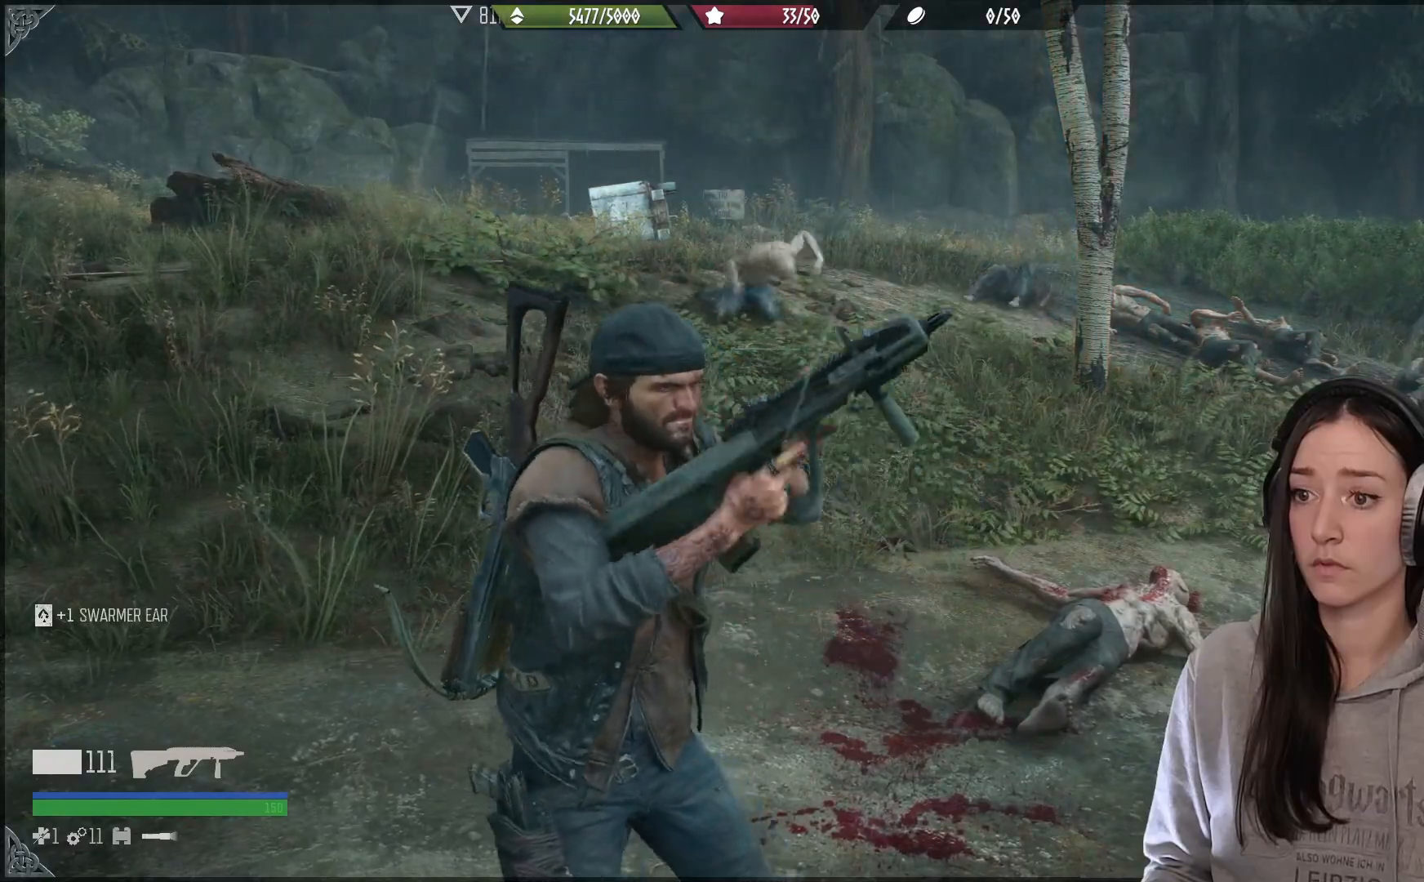
{"dt_ms": 500, "buttons": [], "left_stick": "up-right", "right_stick": "center", "events": [[167, "right_stick", "down-left"], [350, "right_stick", "center"]]}
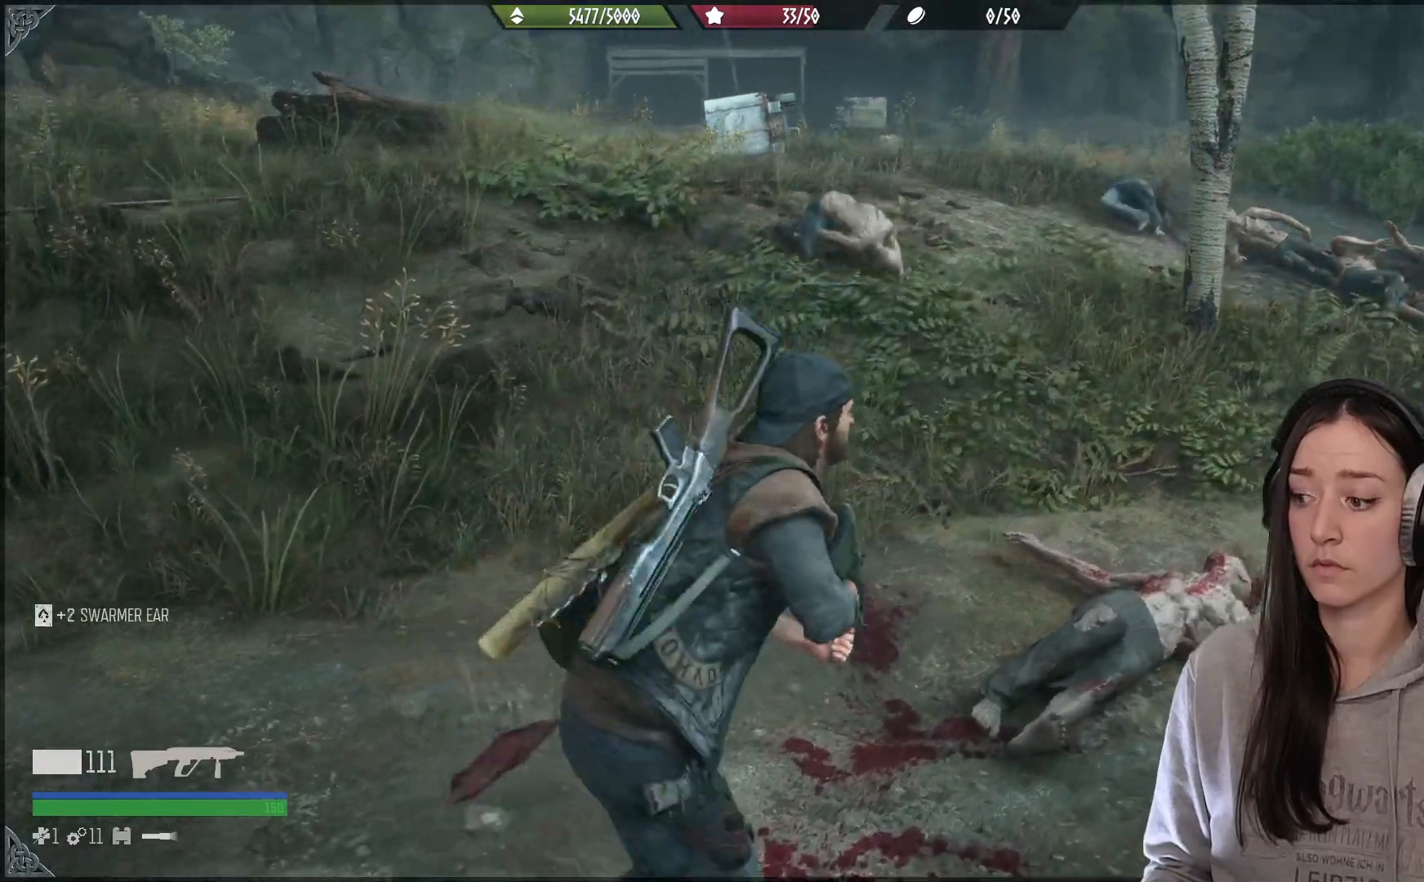
{"dt_ms": 500, "buttons": [], "left_stick": "up-right", "right_stick": "left", "events": [[450, "right_stick", "left"]]}
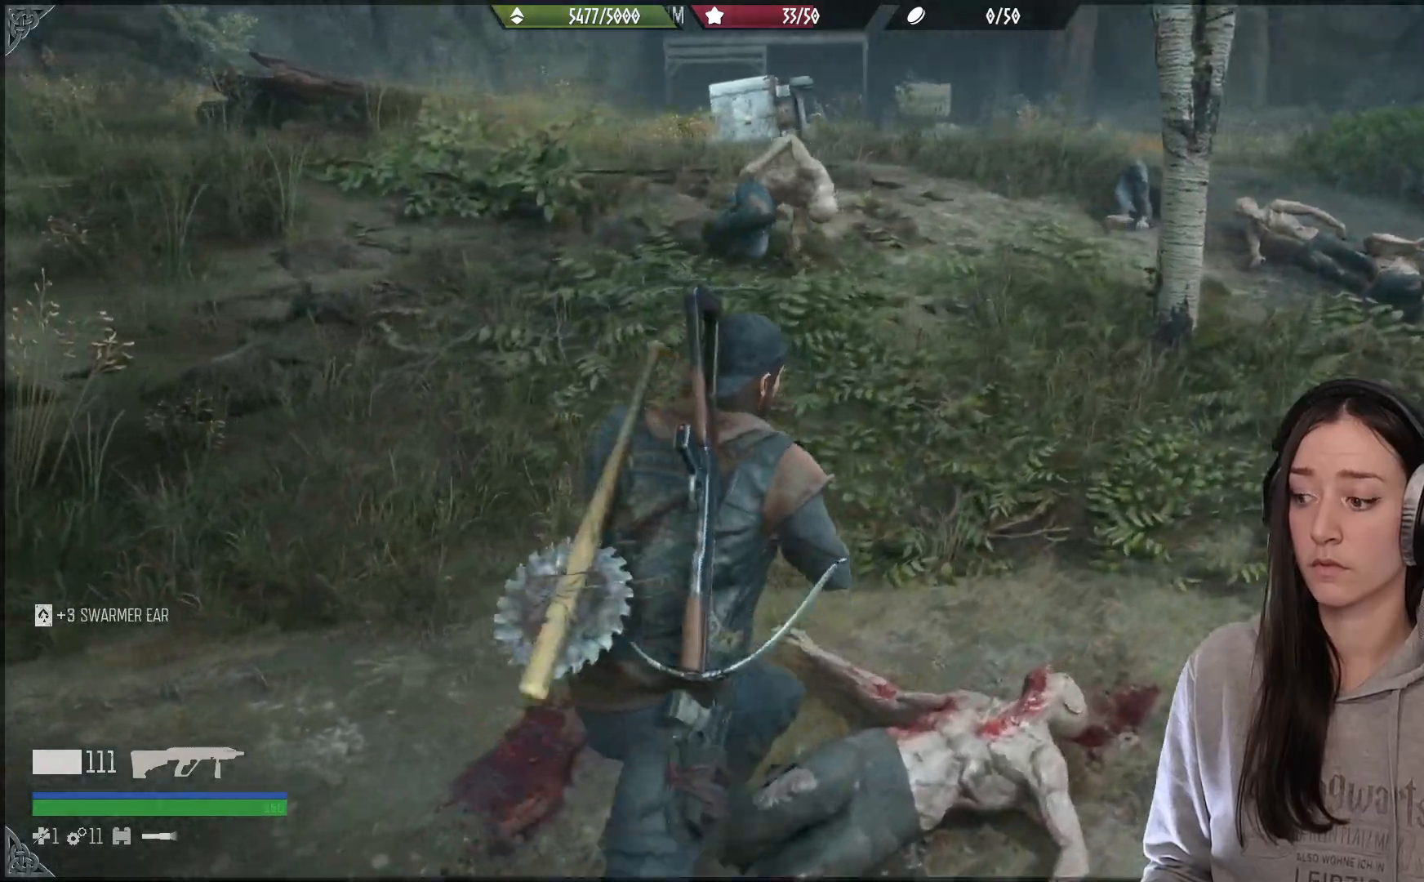
{"dt_ms": 500, "buttons": [], "left_stick": "up", "right_stick": "center", "events": [[117, "left_stick", "up"], [167, "right_stick", "center"]]}
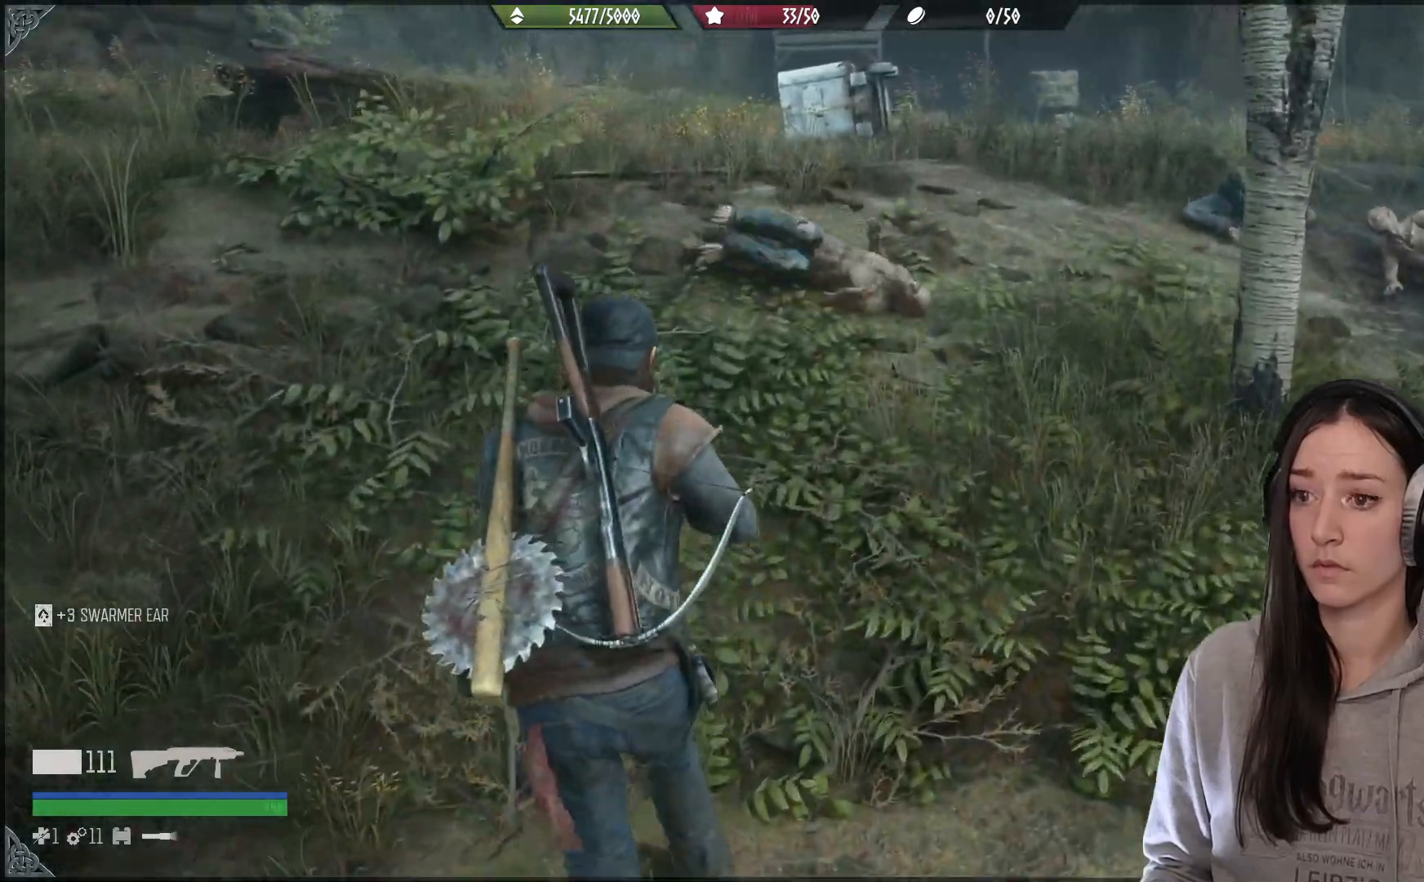
{"dt_ms": 500, "buttons": [], "left_stick": "up", "right_stick": "up-right", "events": [[300, "right_stick", "up-right"]]}
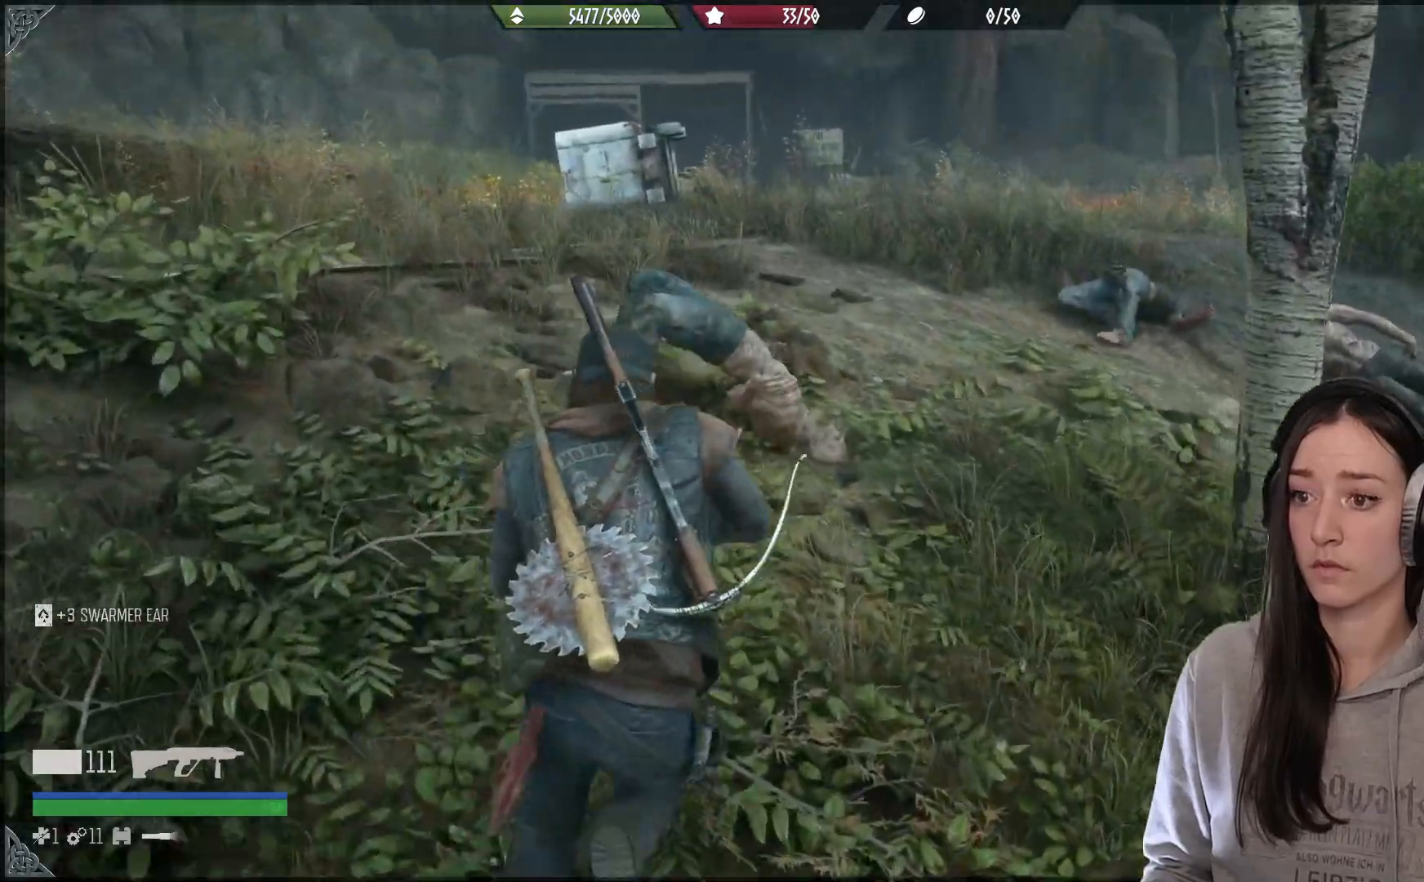
{"dt_ms": 500, "buttons": ["R2"], "left_stick": "up", "right_stick": "down", "events": [[17, "right_stick", "center"], [317, "right_stick", "down-left"], [400, "right_stick", "down"], [500, "R2", "down"]]}
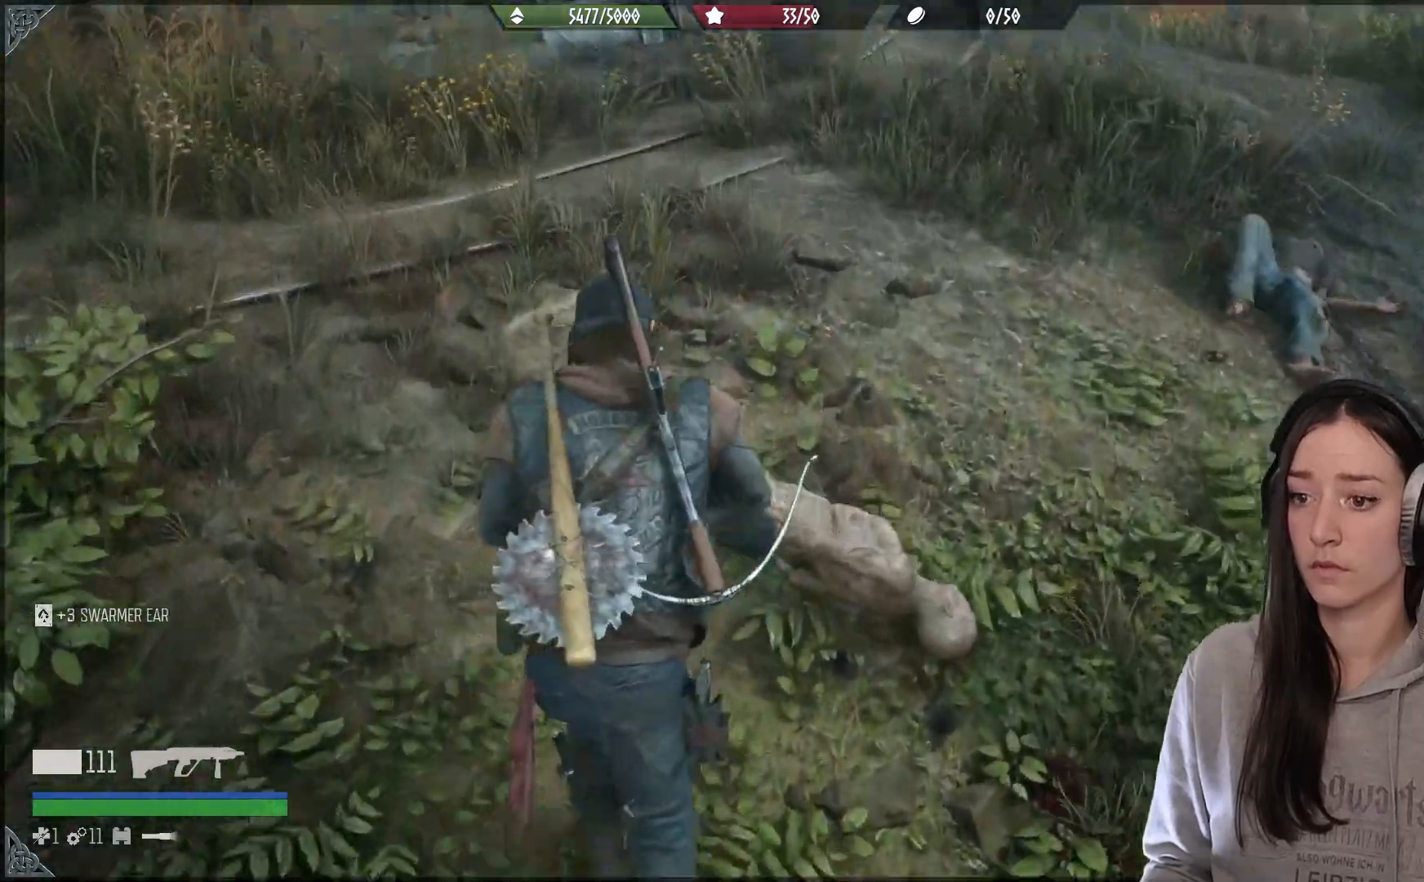
{"dt_ms": 500, "buttons": [], "left_stick": "down", "right_stick": "center", "events": [[83, "R2", "up"], [250, "left_stick", "center"], [300, "left_stick", "down"], [367, "right_stick", "center"]]}
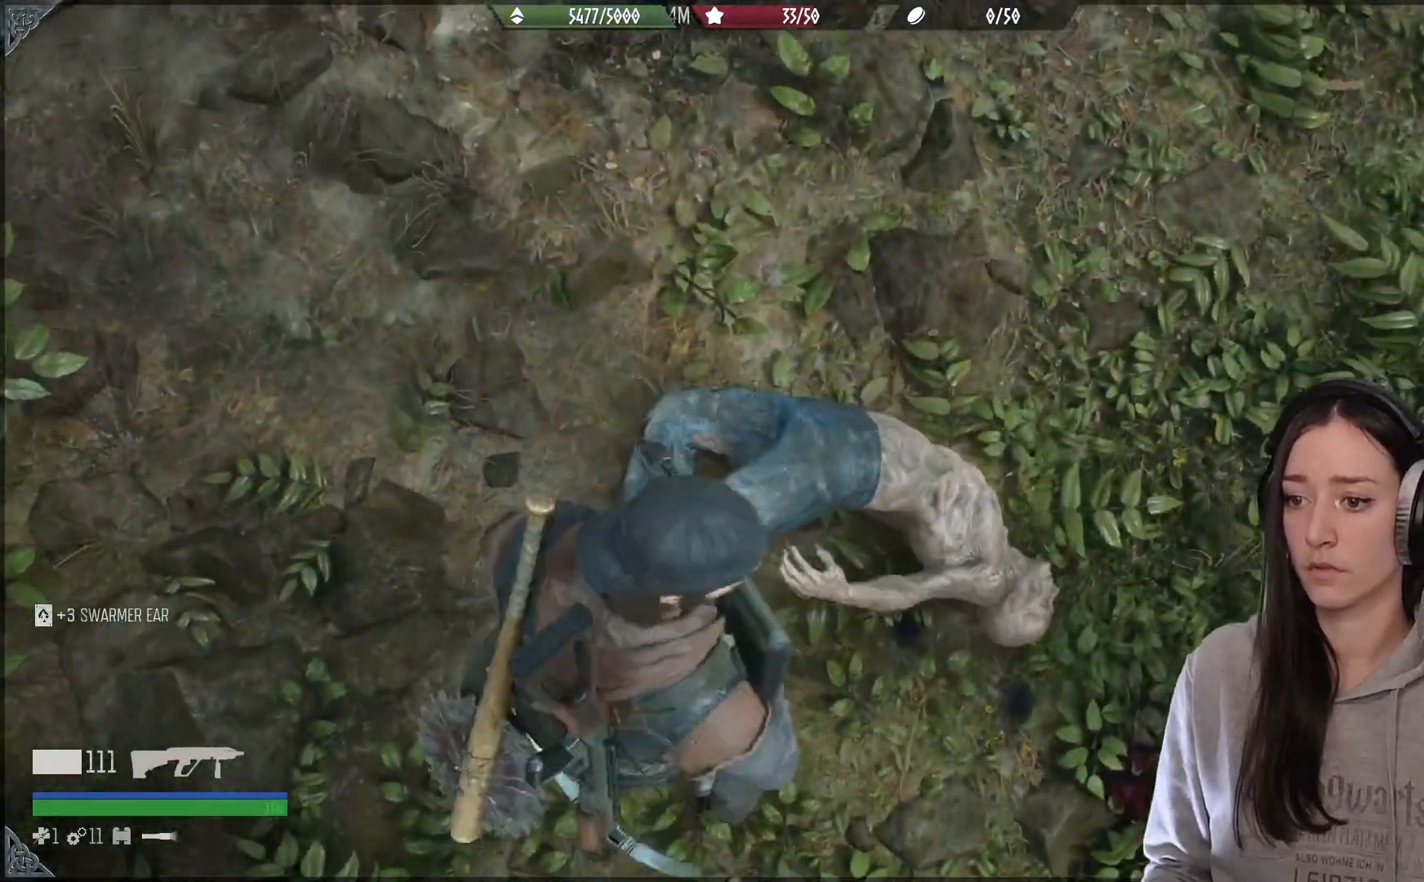
{"dt_ms": 500, "buttons": [], "left_stick": "center", "right_stick": "center", "events": [[250, "right_stick", "right"], [283, "left_stick", "center"], [300, "right_stick", "up-right"], [433, "right_stick", "center"]]}
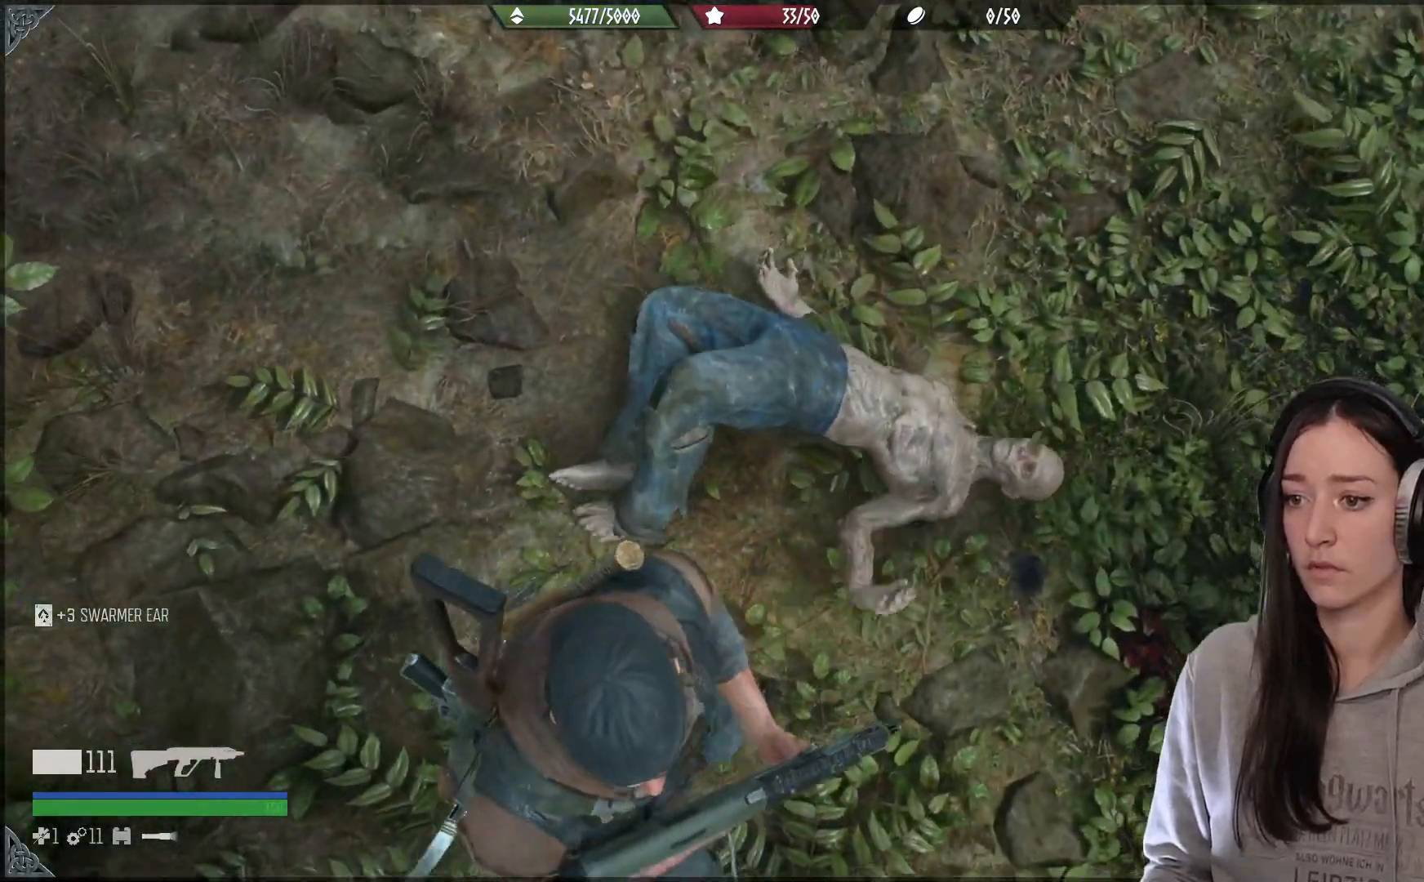
{"dt_ms": 500, "buttons": [], "left_stick": "center", "right_stick": "center", "events": []}
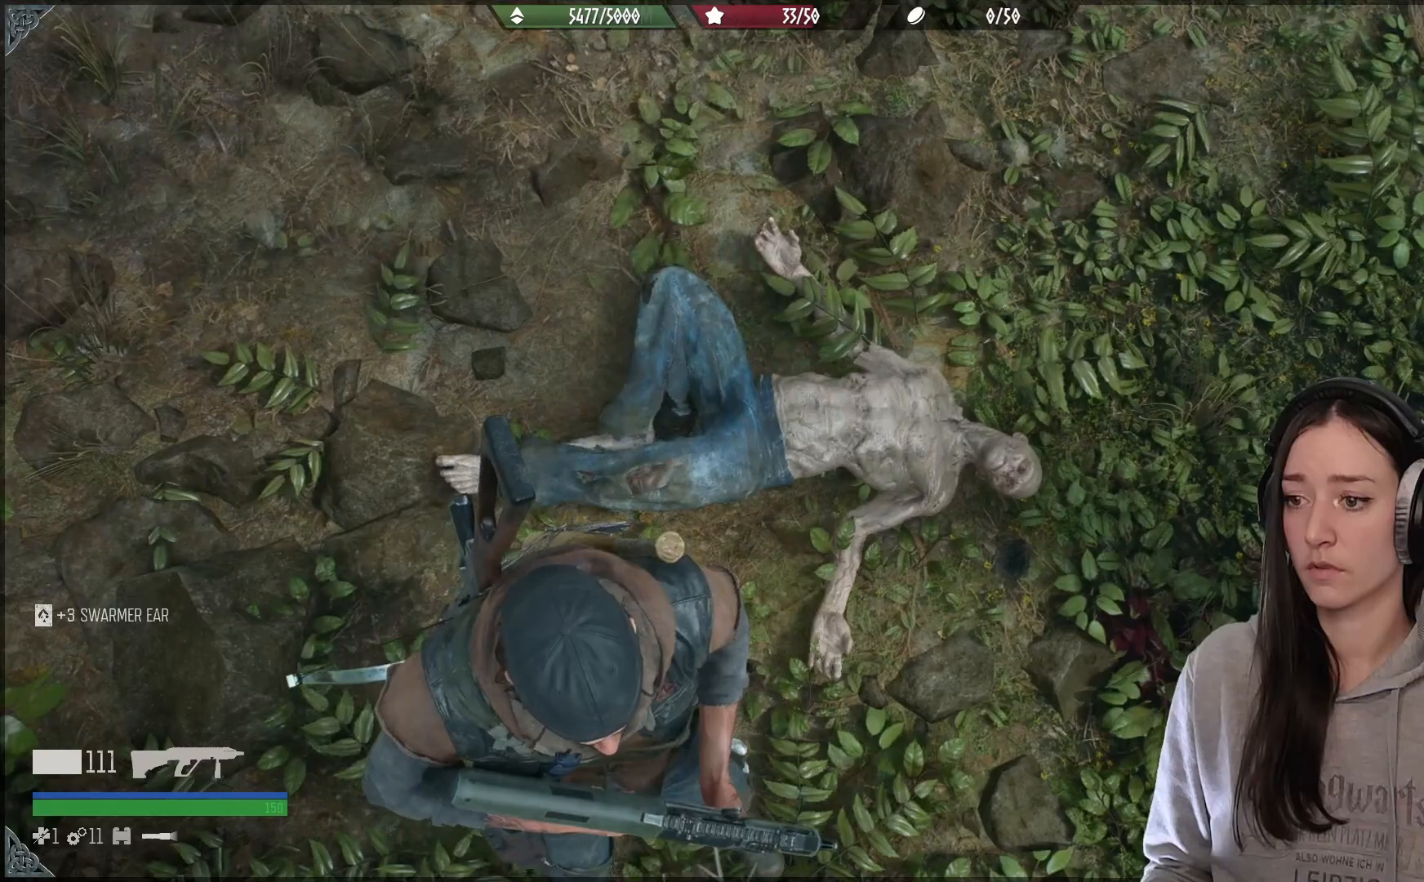
{"dt_ms": 500, "buttons": [], "left_stick": "up-right", "right_stick": "up", "events": [[367, "left_stick", "up-right"], [483, "right_stick", "up"]]}
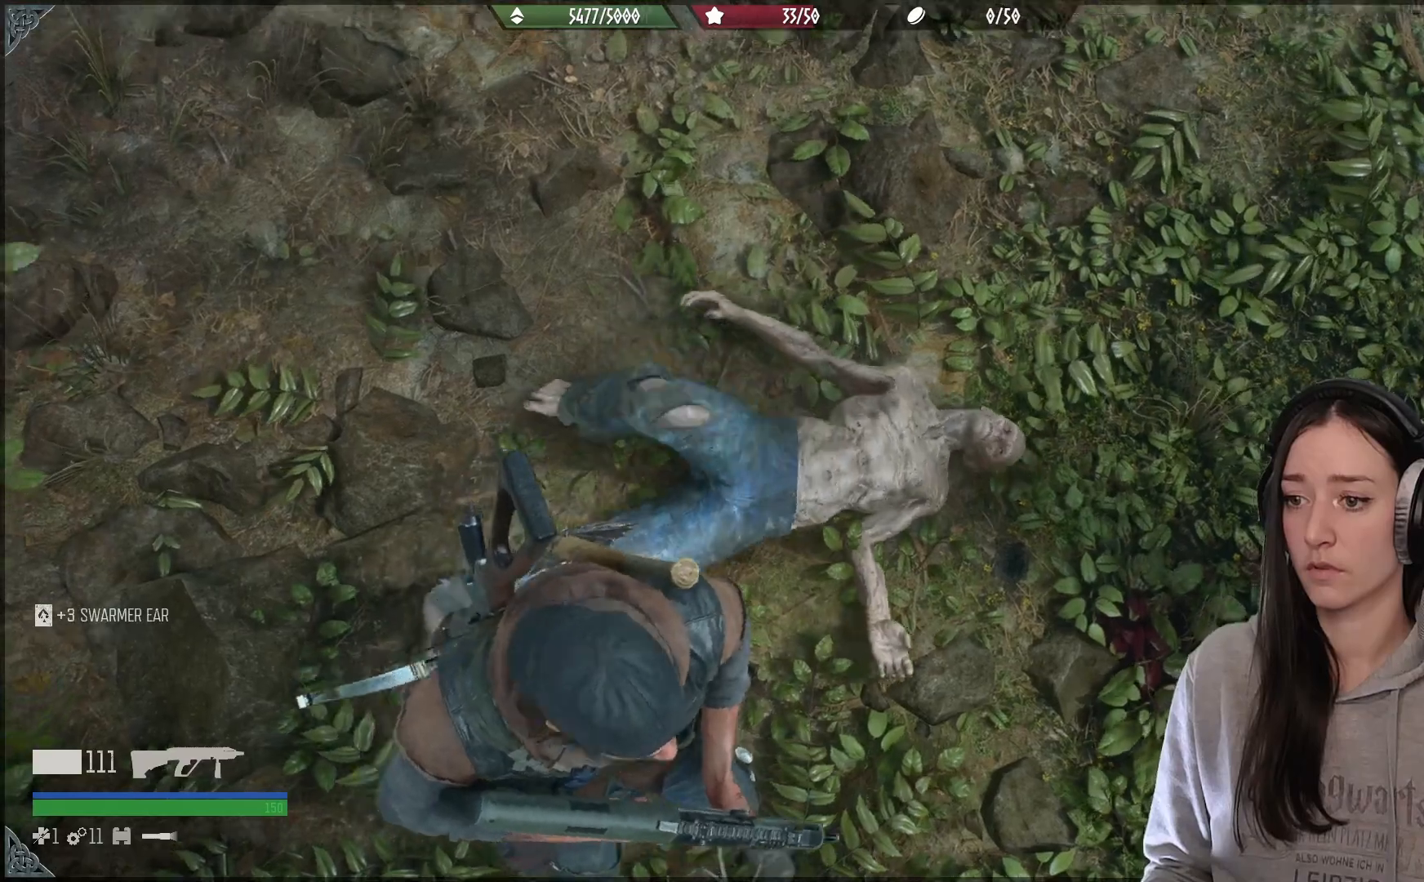
{"dt_ms": 500, "buttons": [], "left_stick": "up-right", "right_stick": "center", "events": [[450, "right_stick", "center"]]}
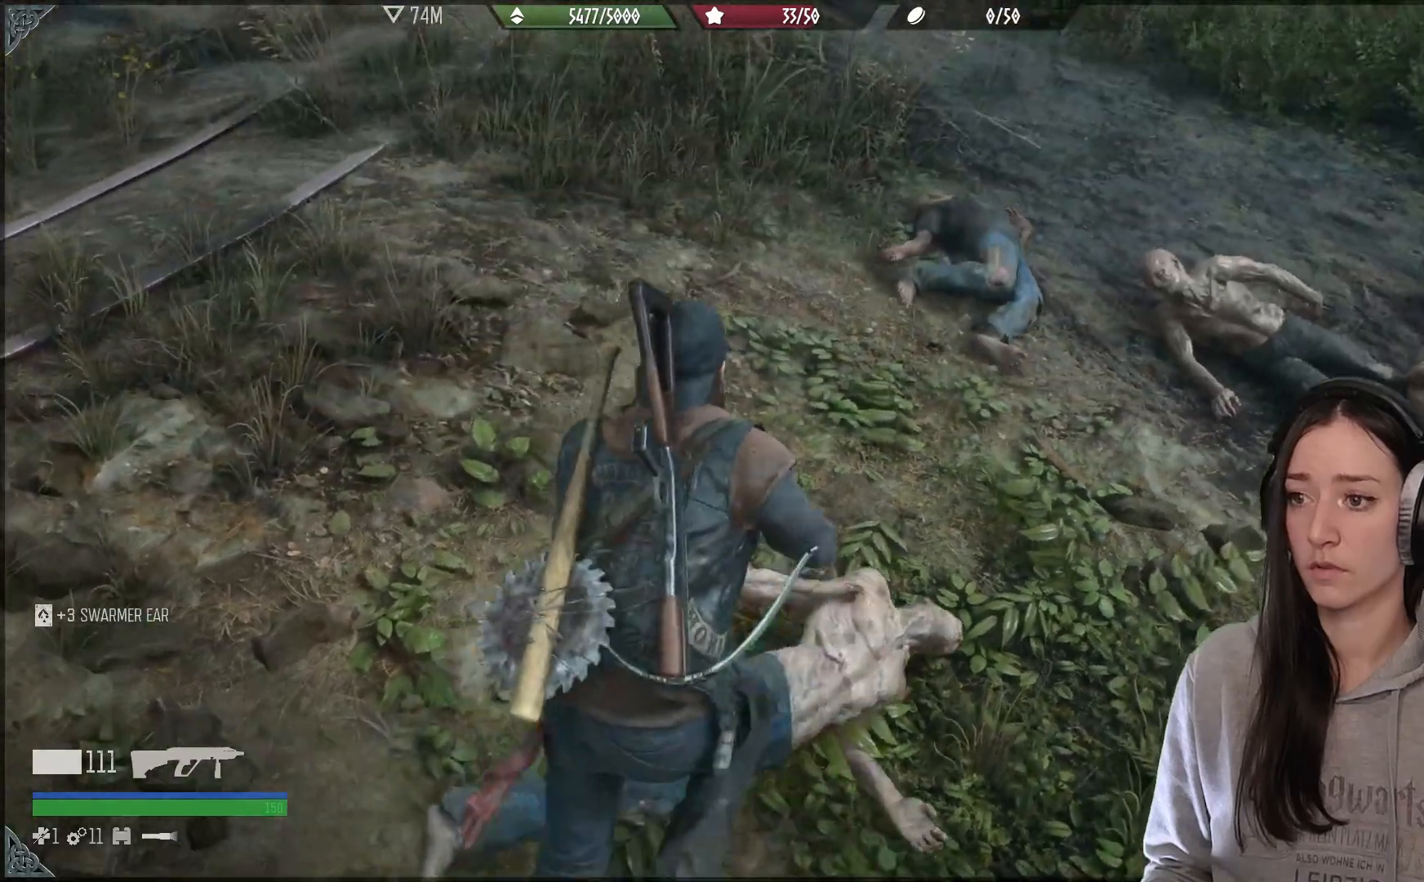
{"dt_ms": 500, "buttons": [], "left_stick": "up-right", "right_stick": "up-left", "events": [[283, "right_stick", "up-left"]]}